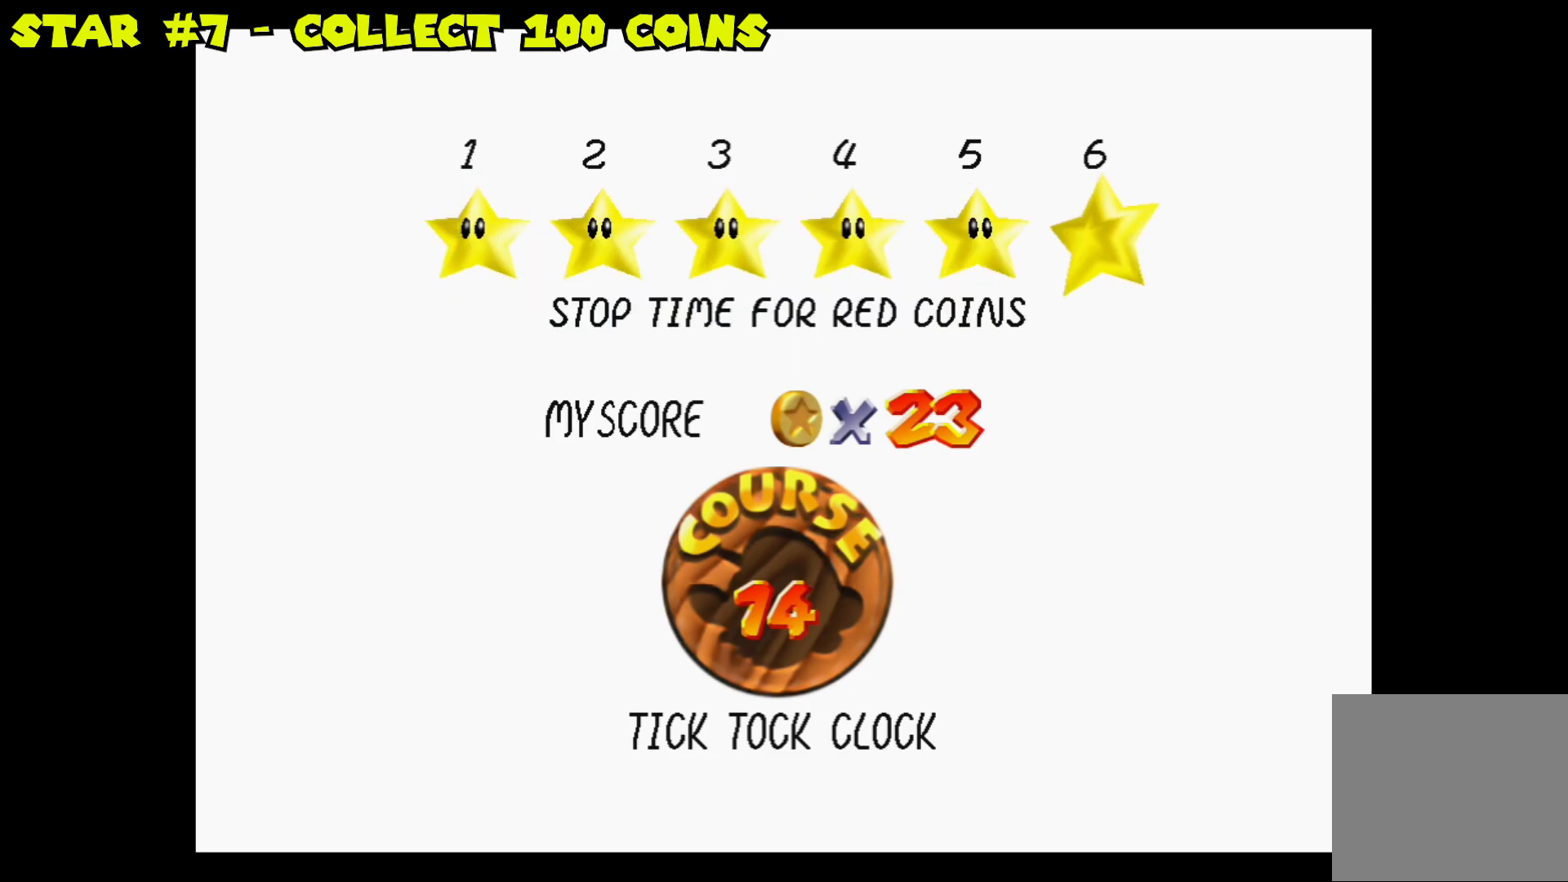
Gameplay with a controller (Nintendo layout); each line is a JSON object with the inputs held at the frame after it. "events" lists button and stick changes between this image and that frame as [ms after this image, input, new state], when the widget could be followed in between.
{"buttons": ["A"], "left_stick": "center", "right_stick": "center", "events": [[483, "A", "down"]]}
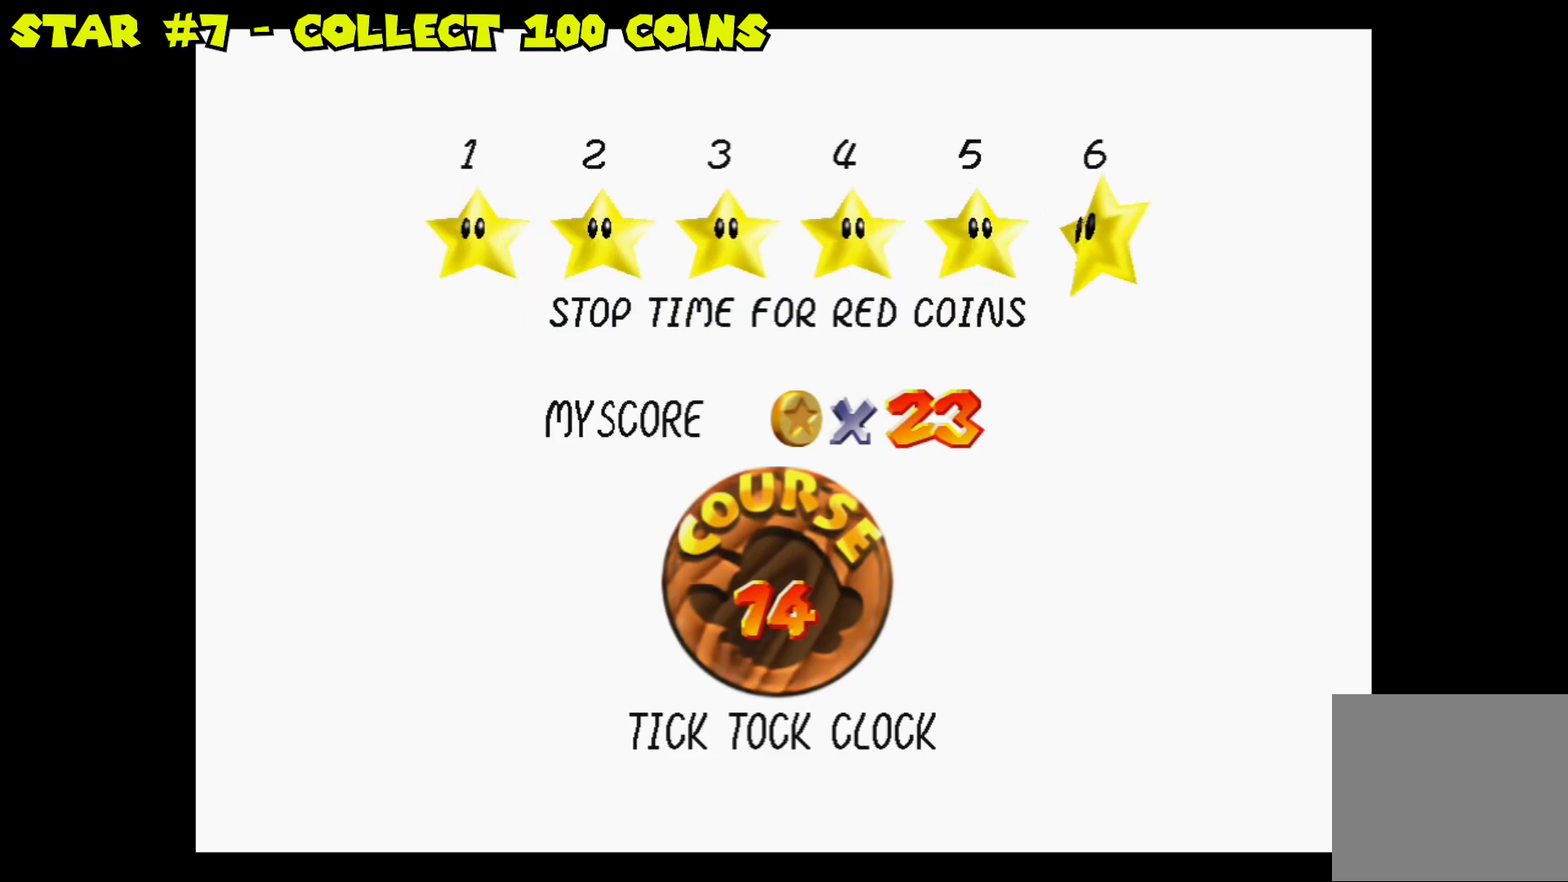
{"buttons": [], "left_stick": "center", "right_stick": "center", "events": [[133, "A", "up"]]}
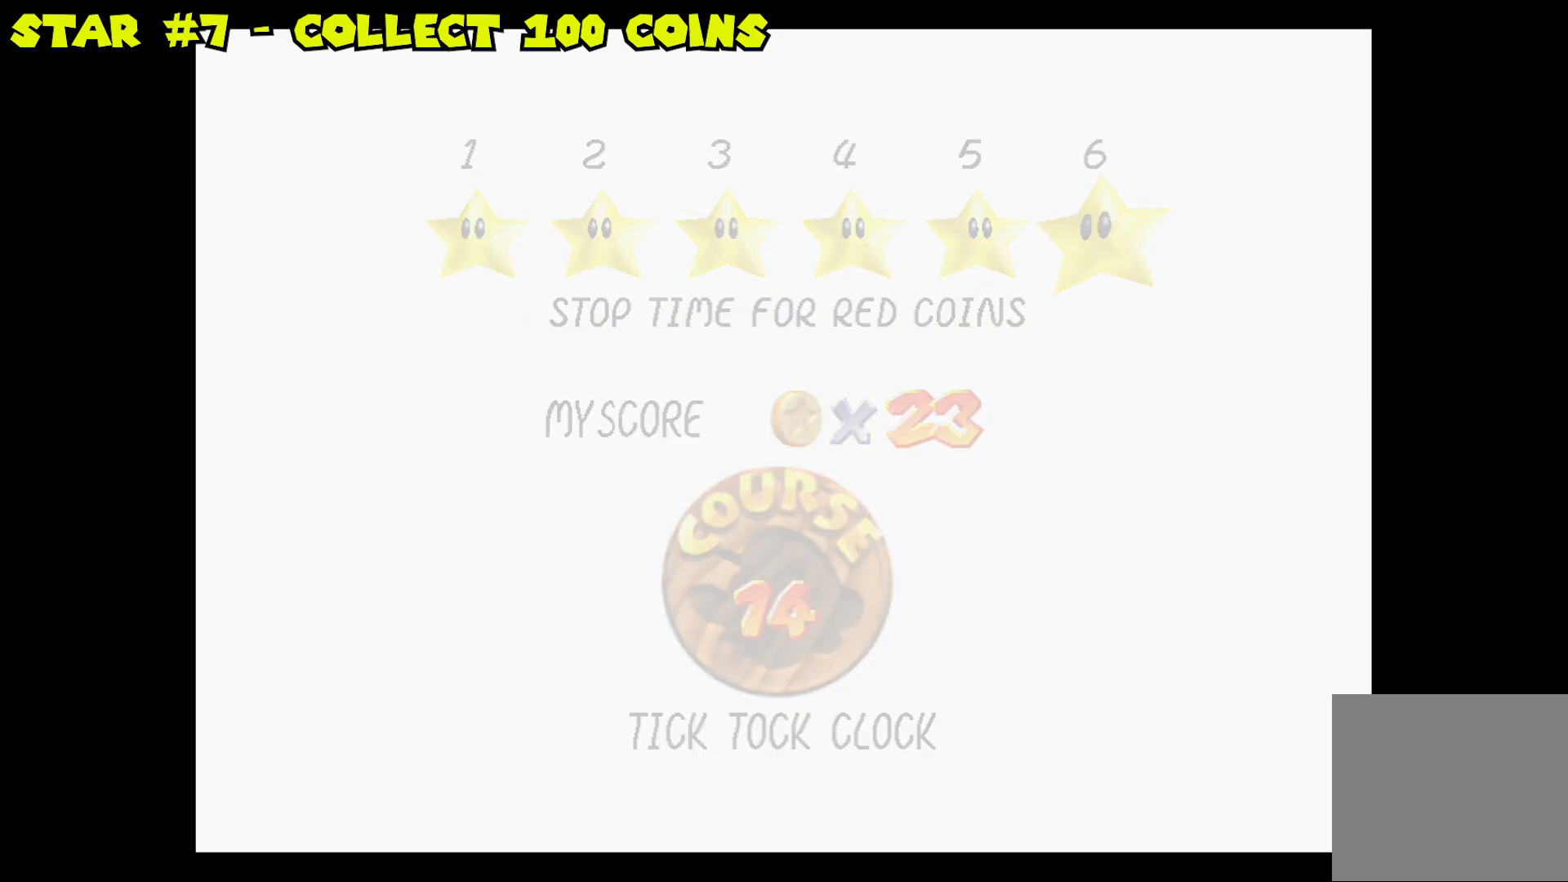
{"buttons": [], "left_stick": "center", "right_stick": "center", "events": []}
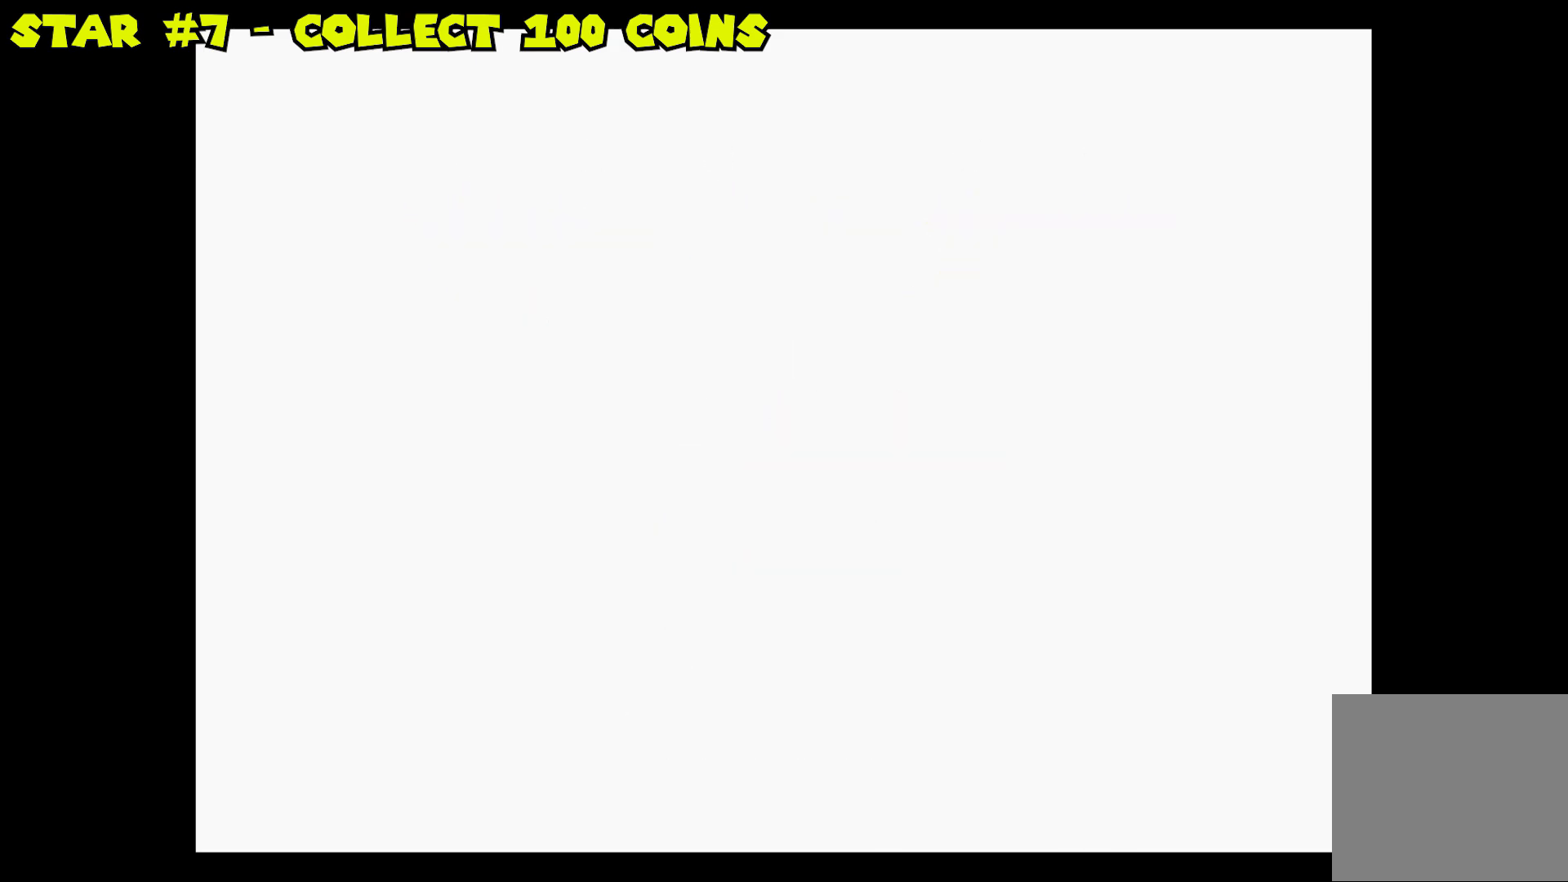
{"buttons": [], "left_stick": "center", "right_stick": "center", "events": []}
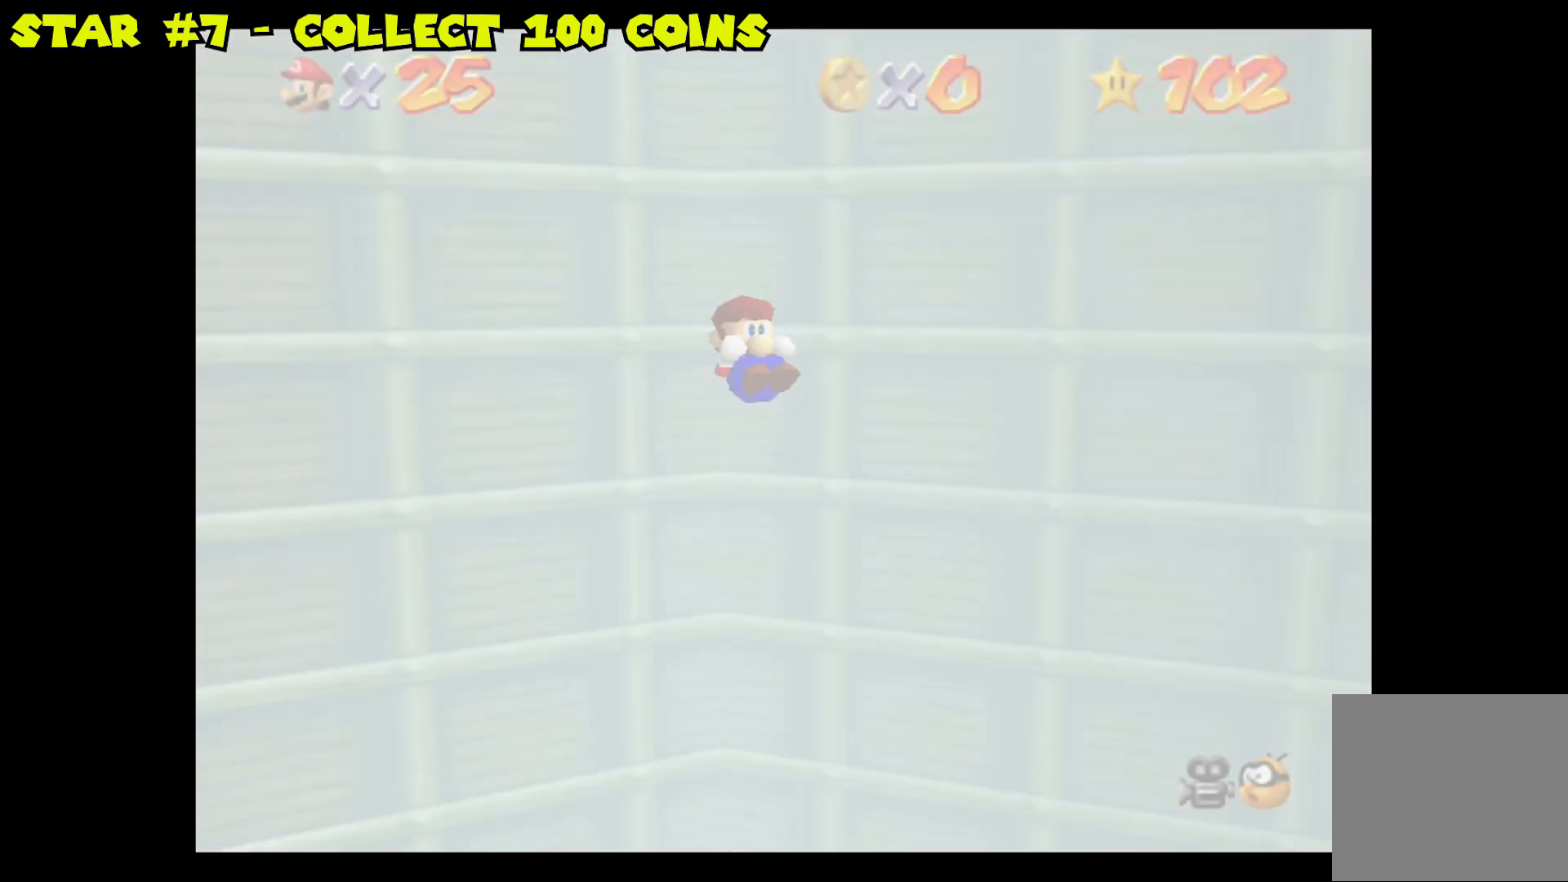
{"buttons": [], "left_stick": "center", "right_stick": "center", "events": []}
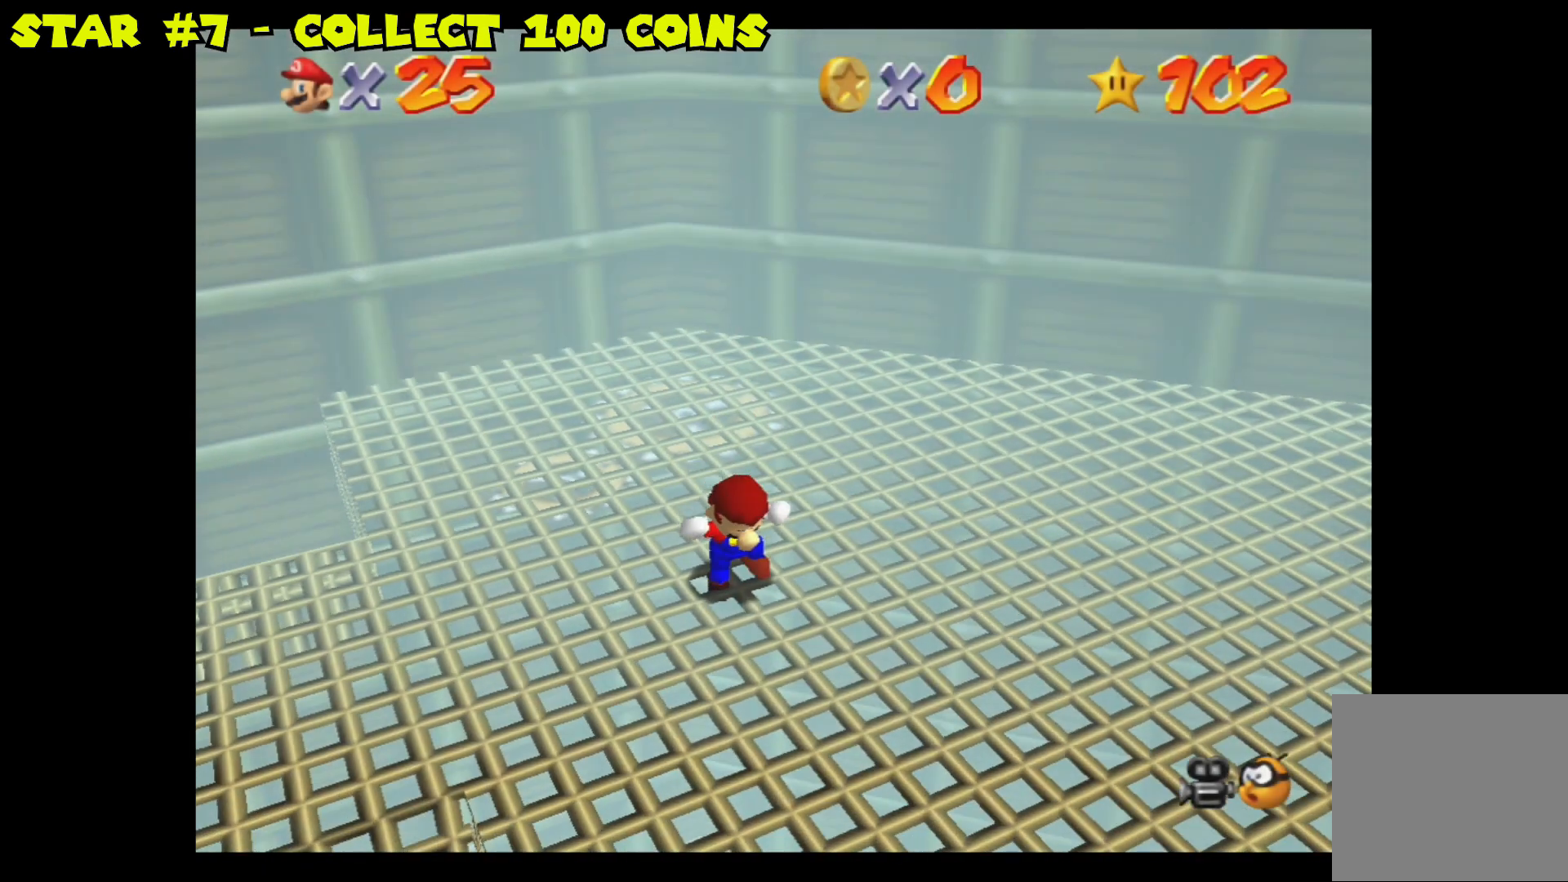
{"buttons": [], "left_stick": "right", "right_stick": "center", "events": [[83, "left_stick", "right"]]}
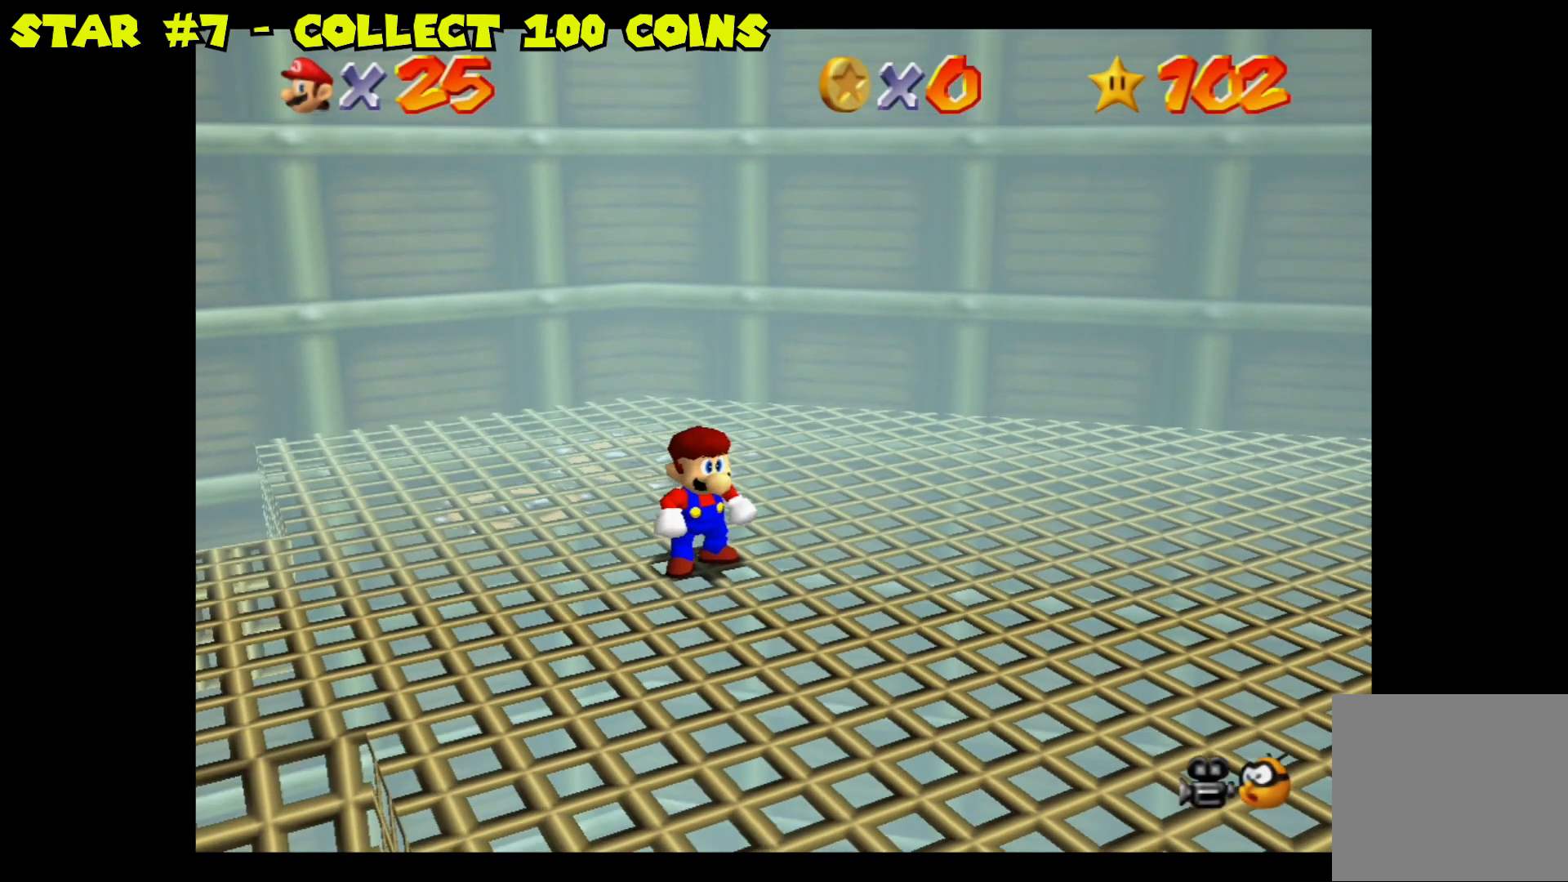
{"buttons": [], "left_stick": "up-right", "right_stick": "center", "events": [[67, "right_stick", "right"], [233, "left_stick", "up-right"], [267, "right_stick", "center"]]}
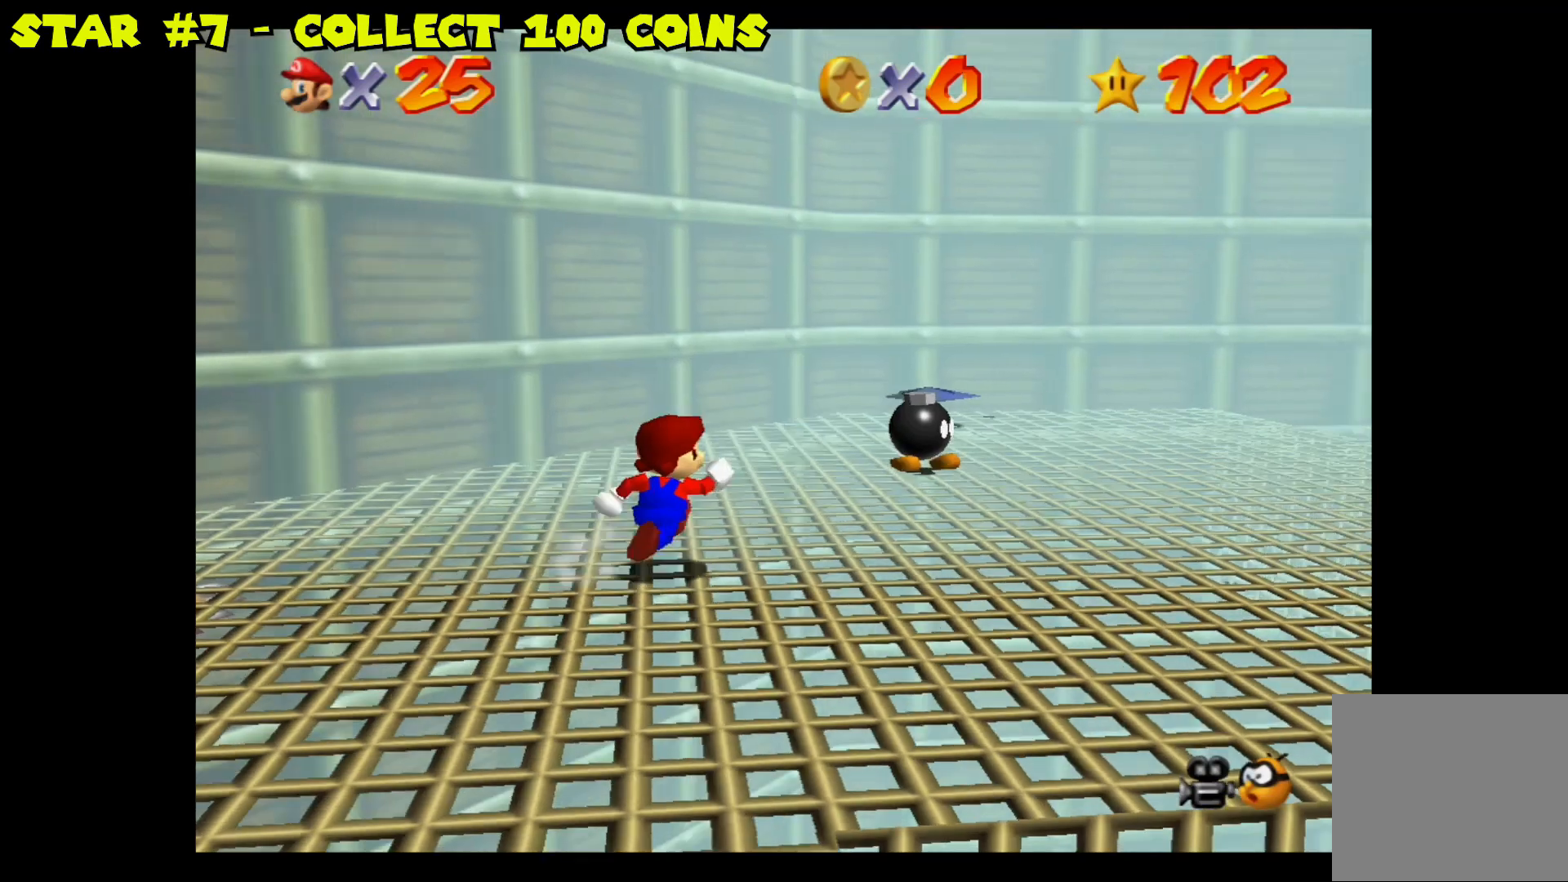
{"buttons": [], "left_stick": "up", "right_stick": "right", "events": [[67, "left_stick", "up"], [400, "right_stick", "right"]]}
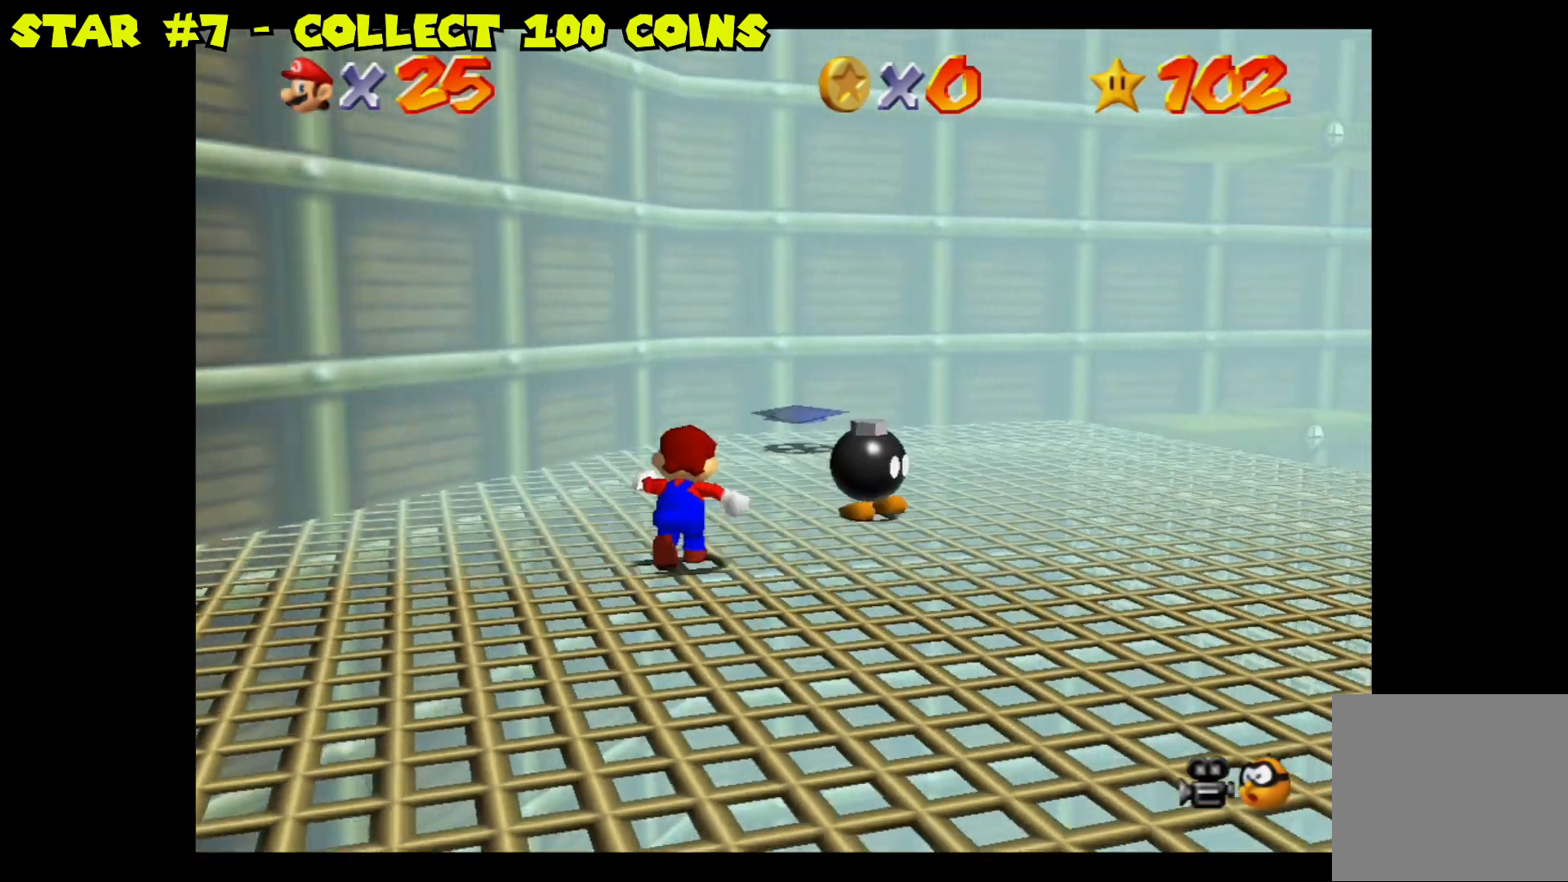
{"buttons": [], "left_stick": "up", "right_stick": "center", "events": [[50, "right_stick", "center"]]}
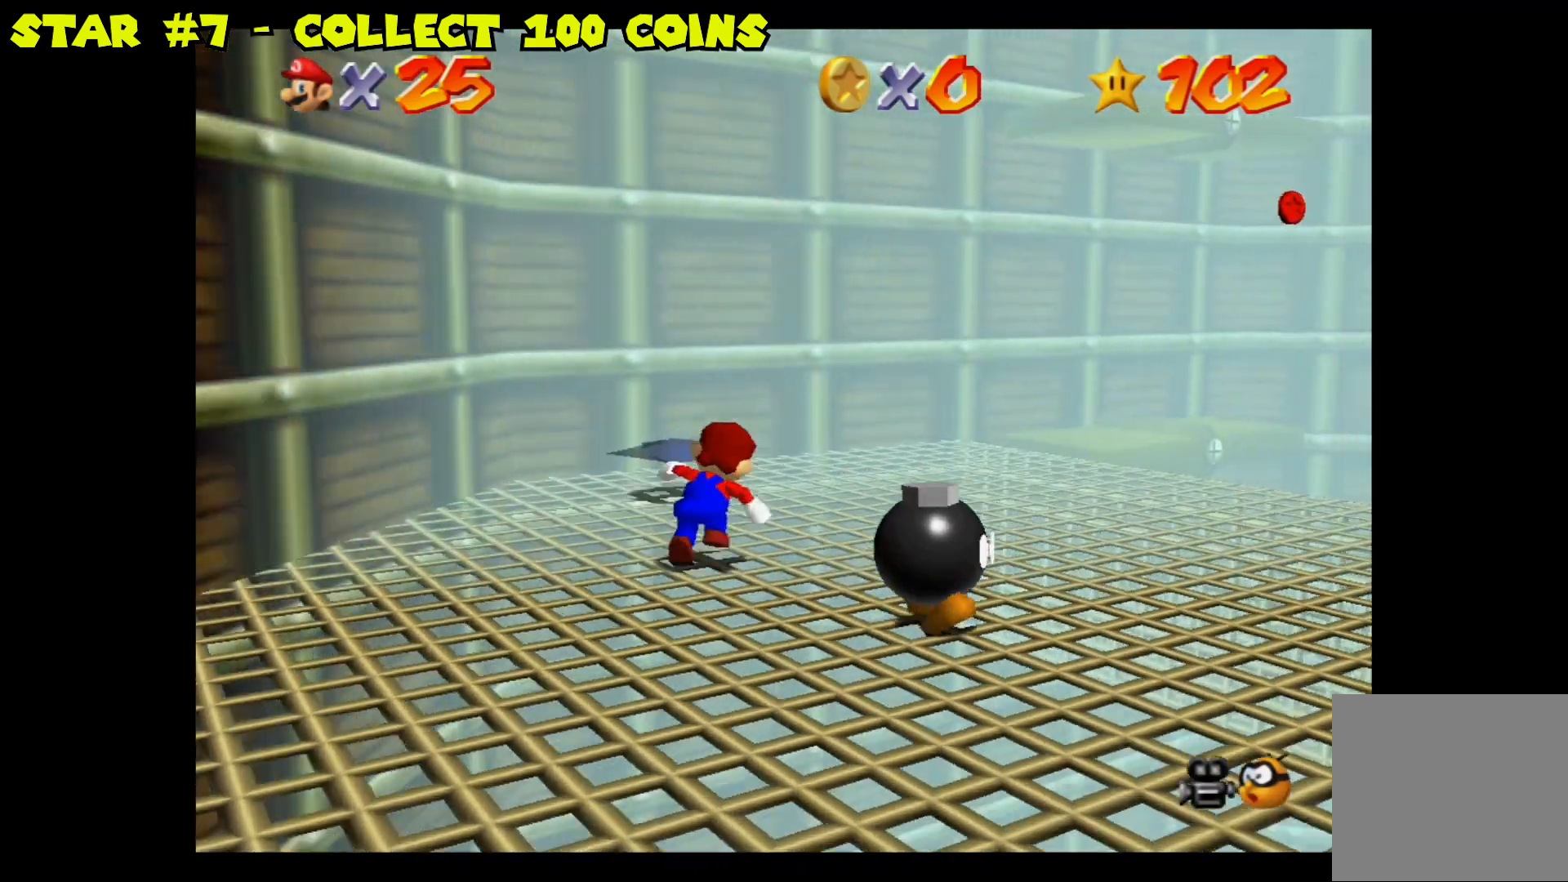
{"buttons": [], "left_stick": "up", "right_stick": "center", "events": []}
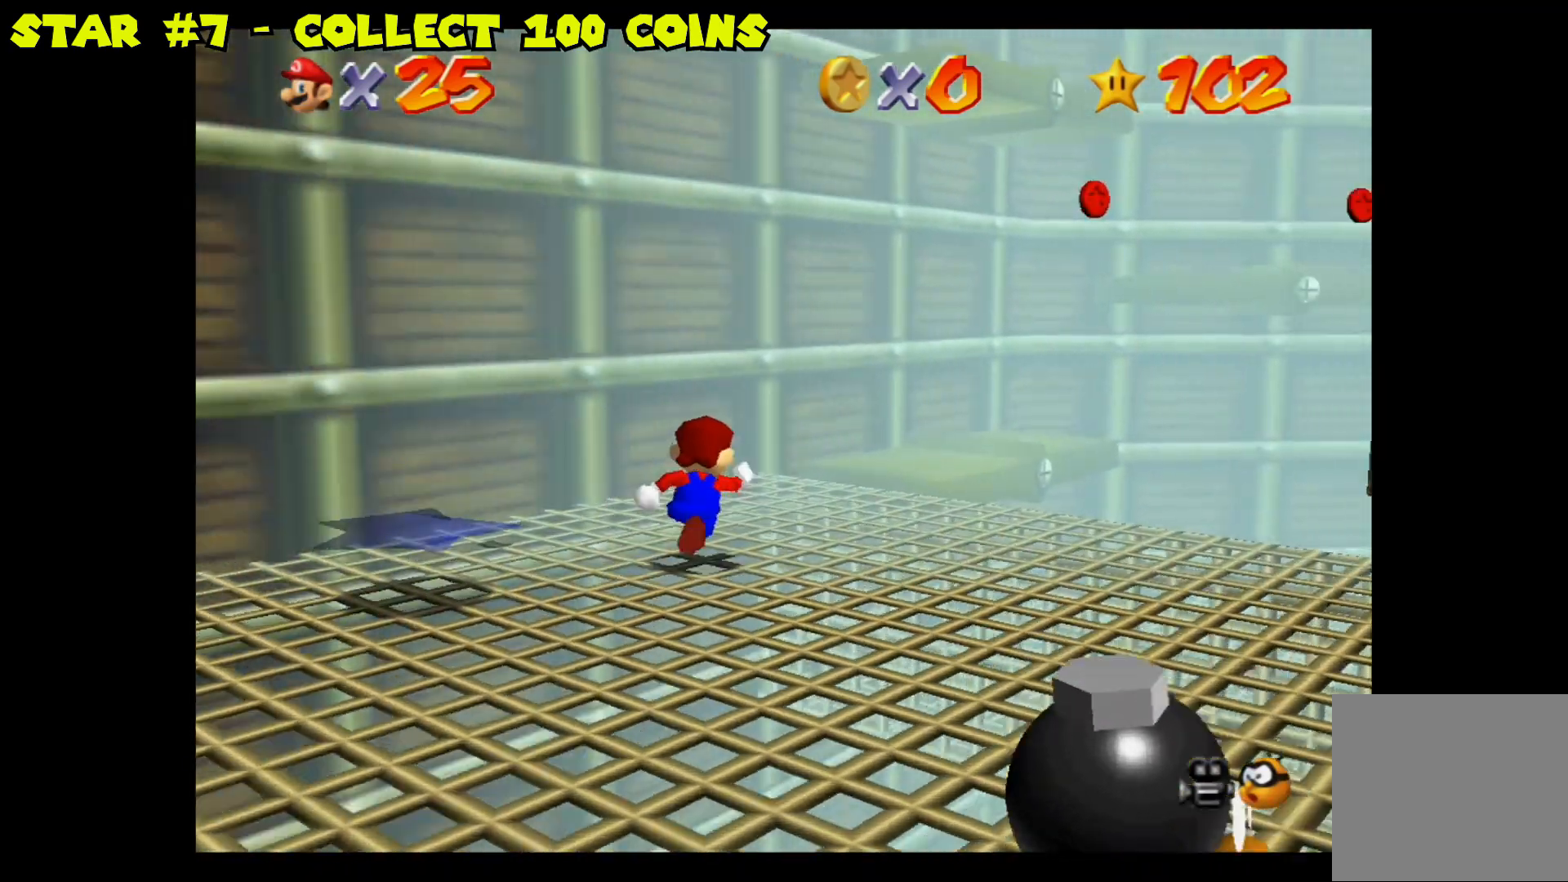
{"buttons": [], "left_stick": "up", "right_stick": "center", "events": [[283, "A", "down"], [367, "A", "up"]]}
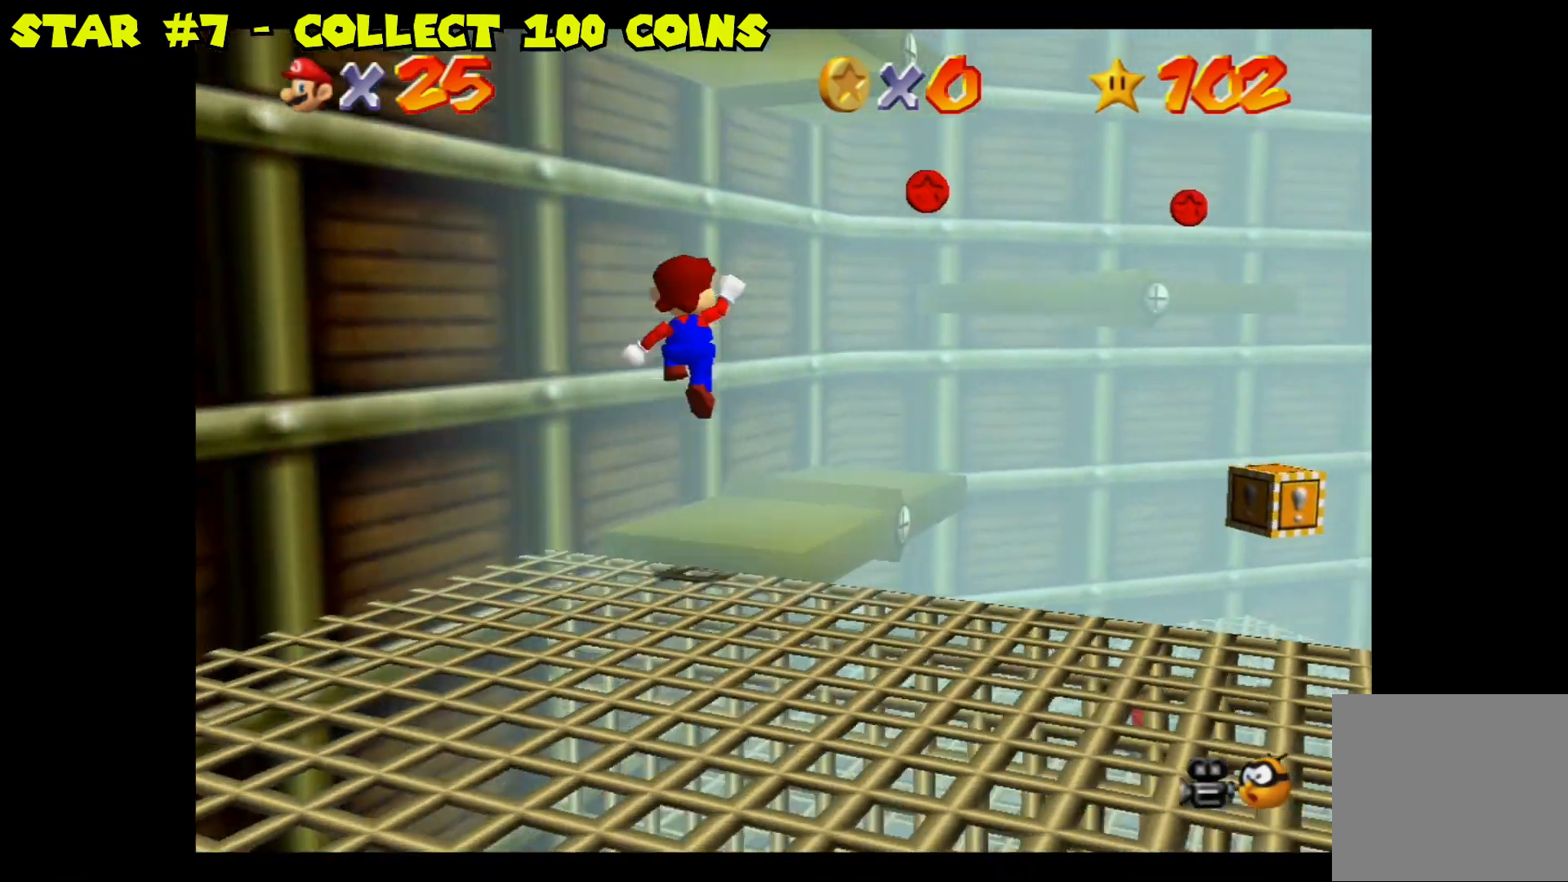
{"buttons": ["A"], "left_stick": "up-right", "right_stick": "center", "events": [[367, "left_stick", "up-right"], [467, "A", "down"]]}
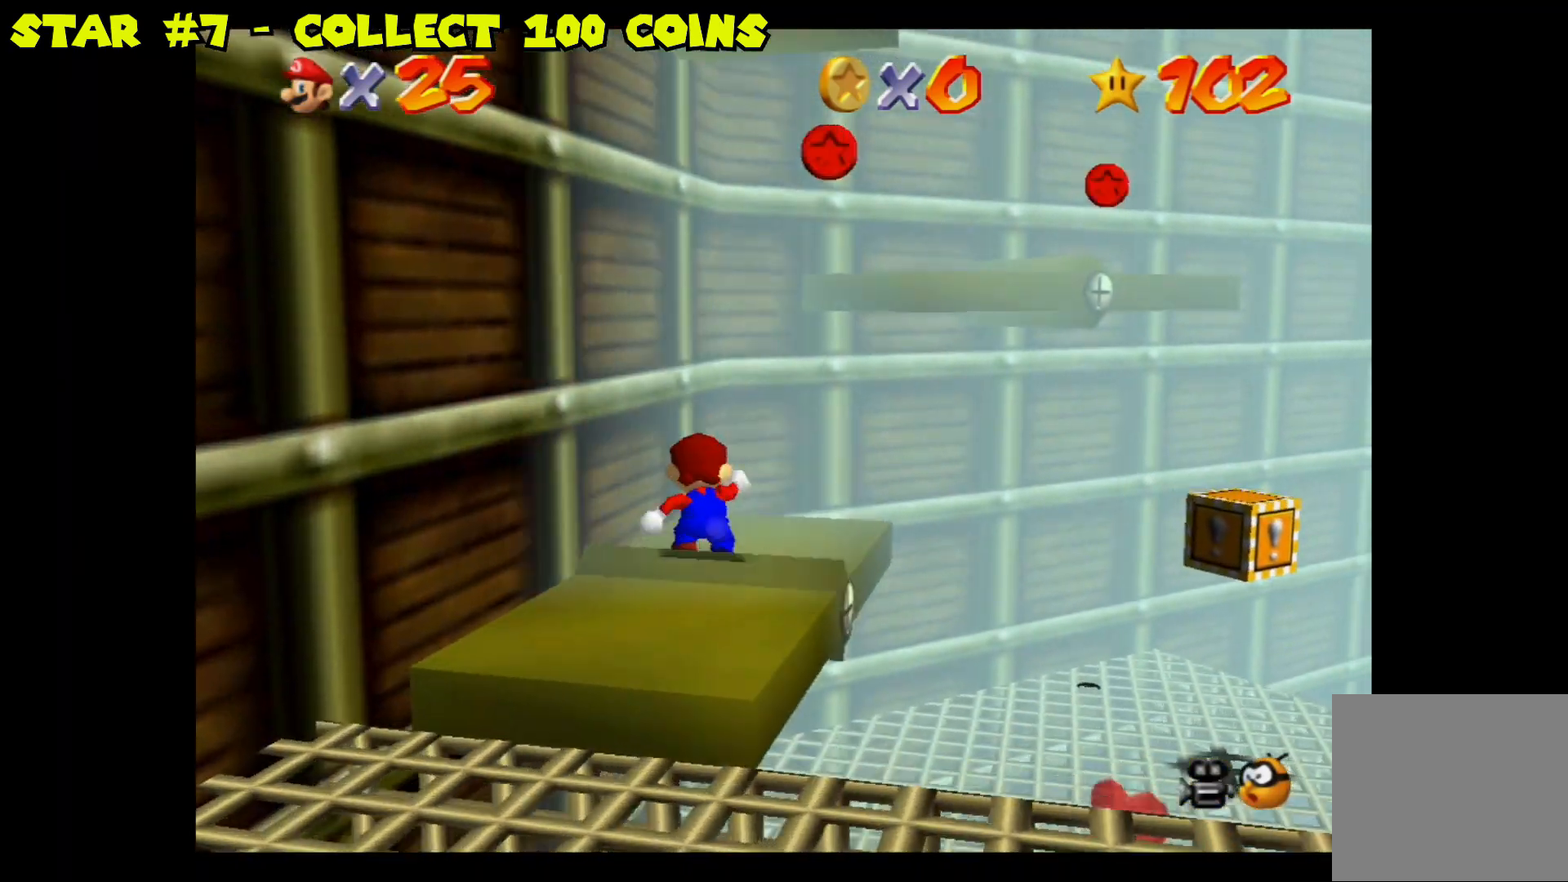
{"buttons": ["A"], "left_stick": "up-right", "right_stick": "center", "events": []}
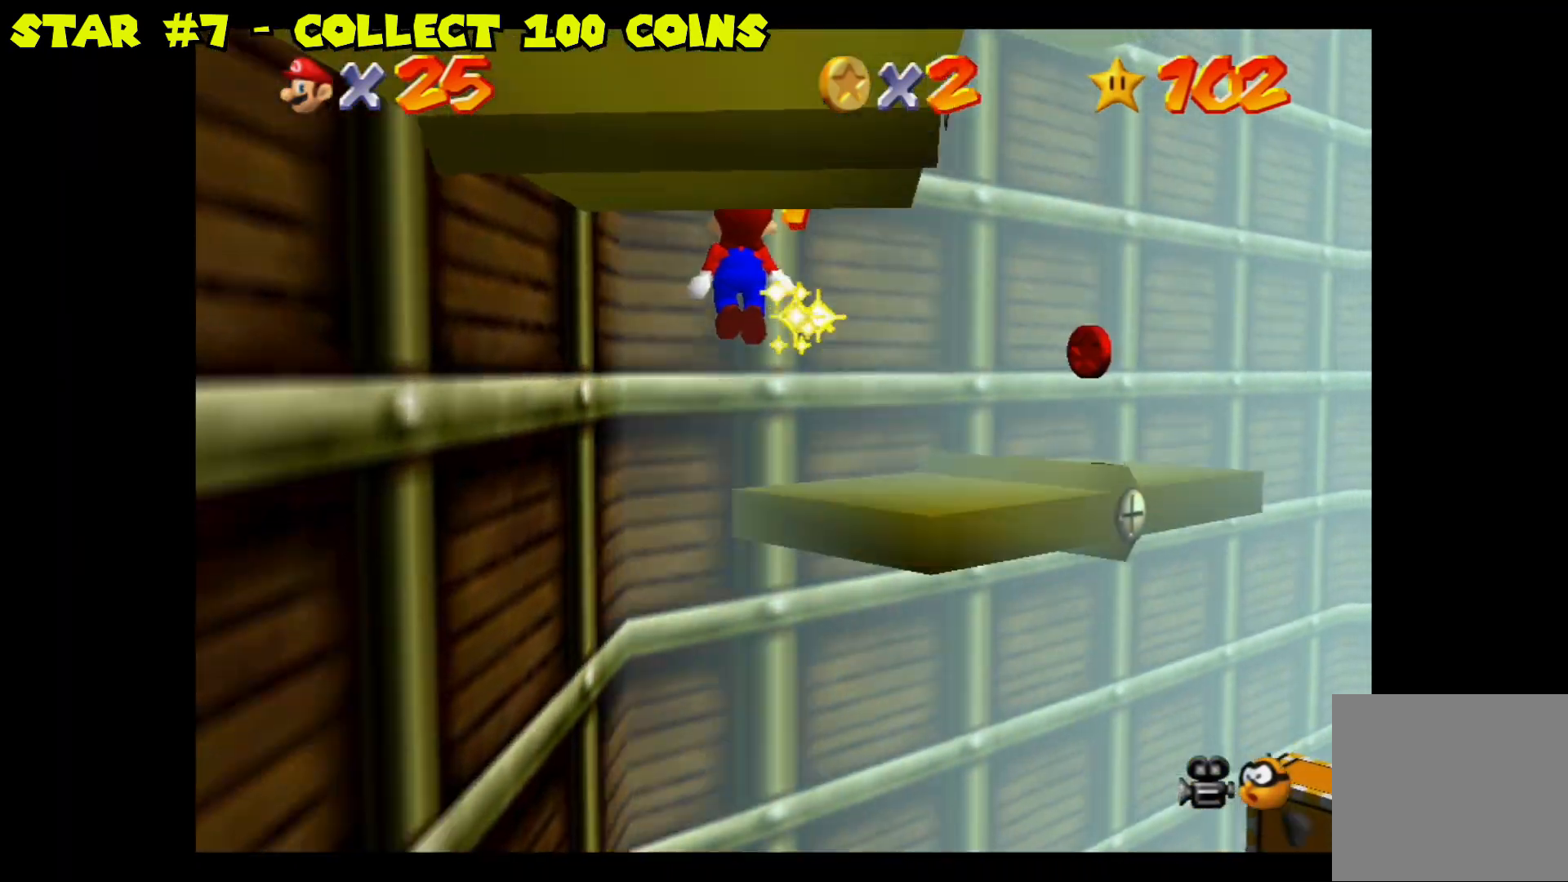
{"buttons": [], "left_stick": "up-right", "right_stick": "center", "events": [[150, "A", "up"], [250, "left_stick", "right"], [400, "left_stick", "up-right"]]}
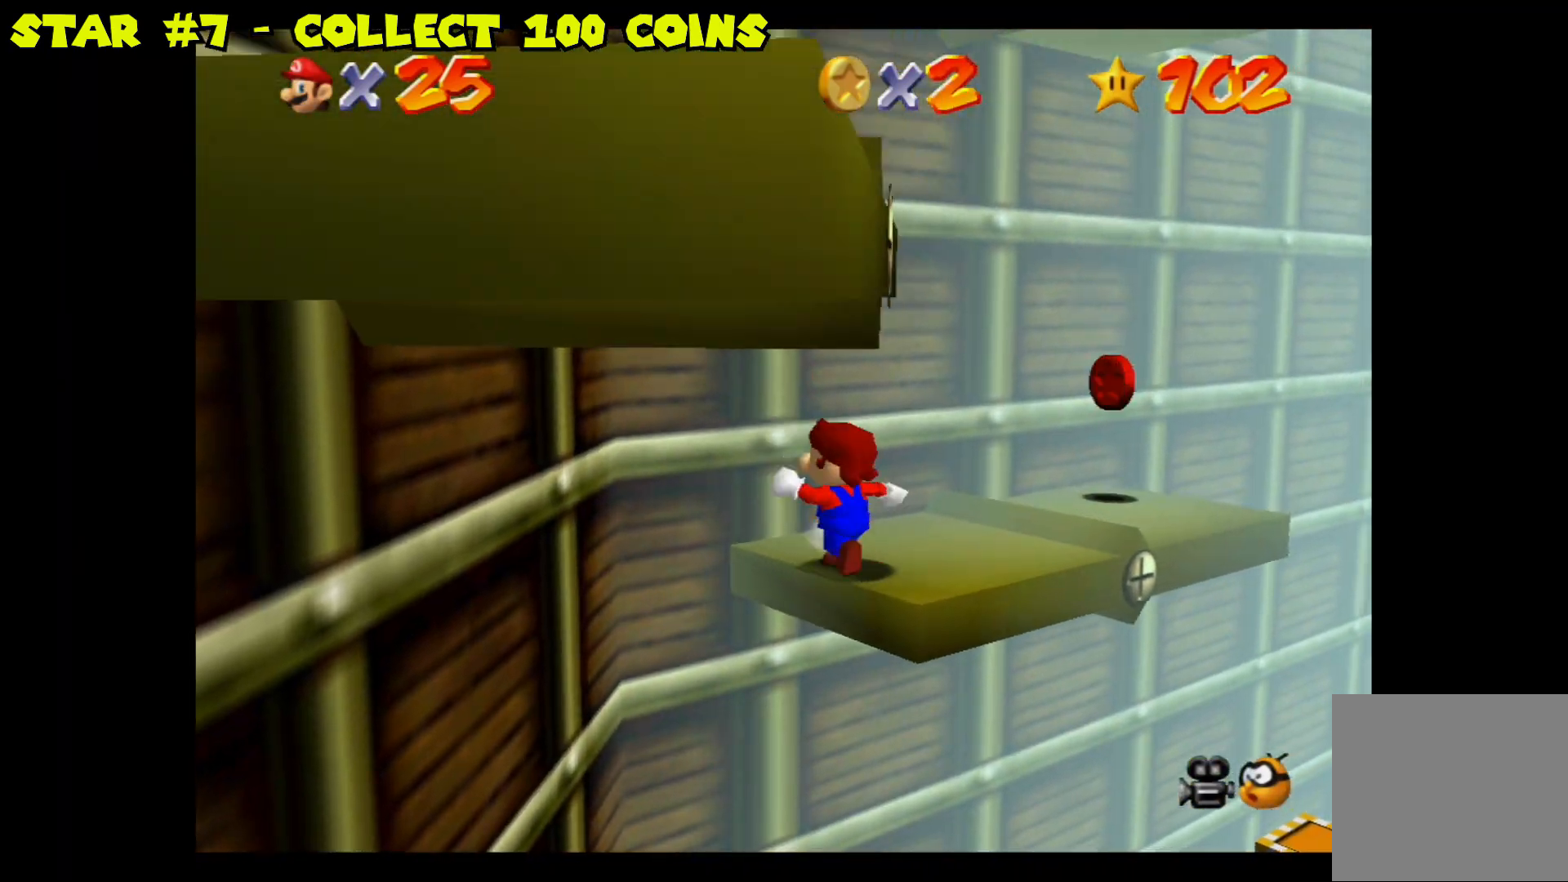
{"buttons": [], "left_stick": "up-right", "right_stick": "left", "events": [[400, "right_stick", "left"]]}
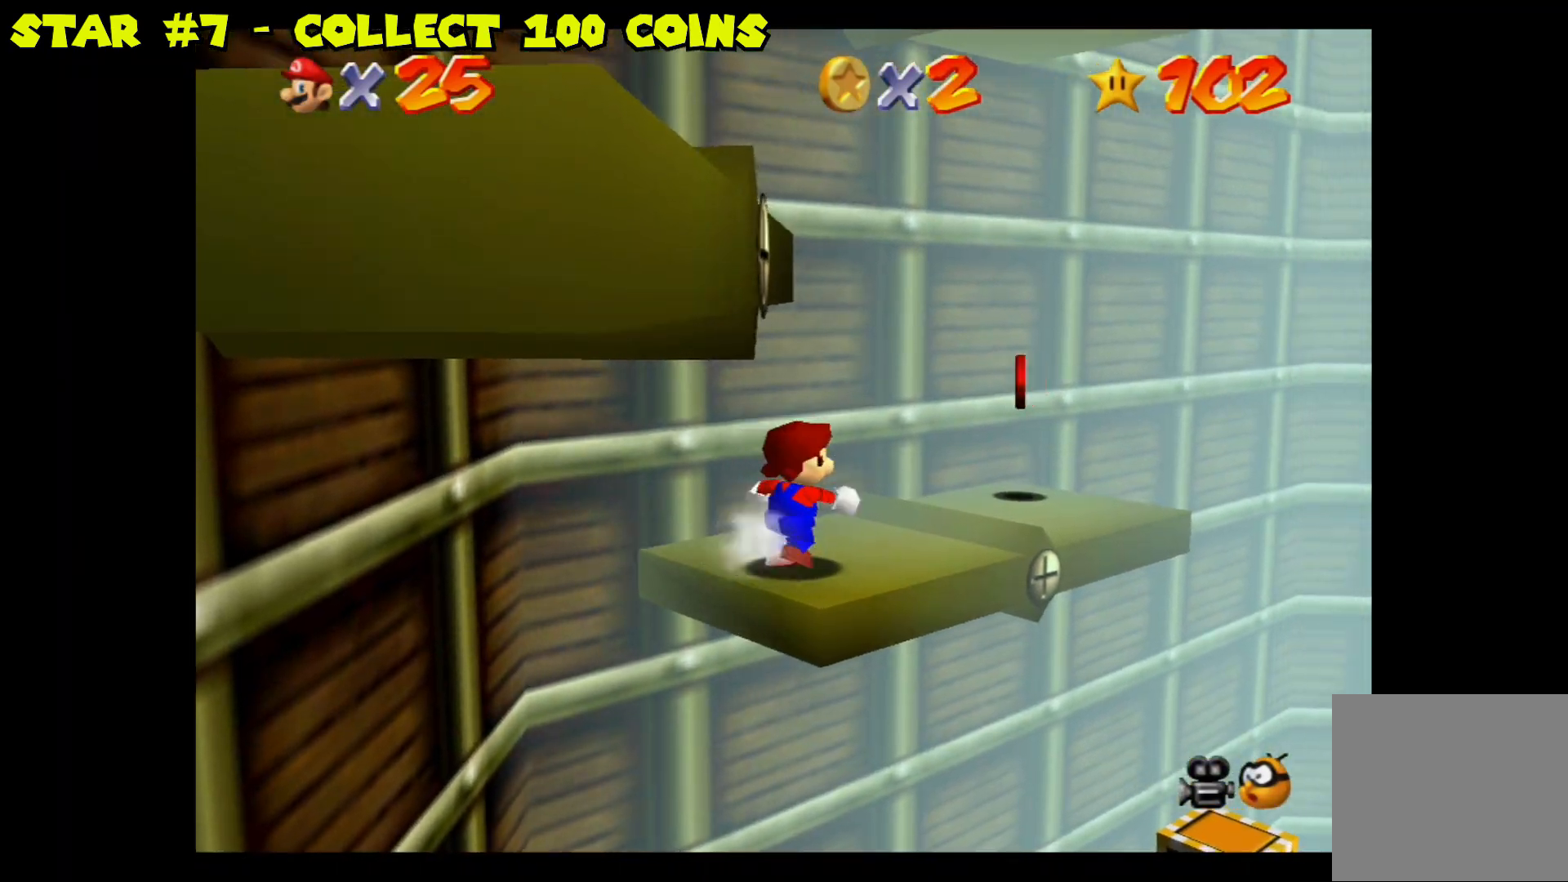
{"buttons": [], "left_stick": "right", "right_stick": "center", "events": [[50, "right_stick", "center"], [233, "left_stick", "right"]]}
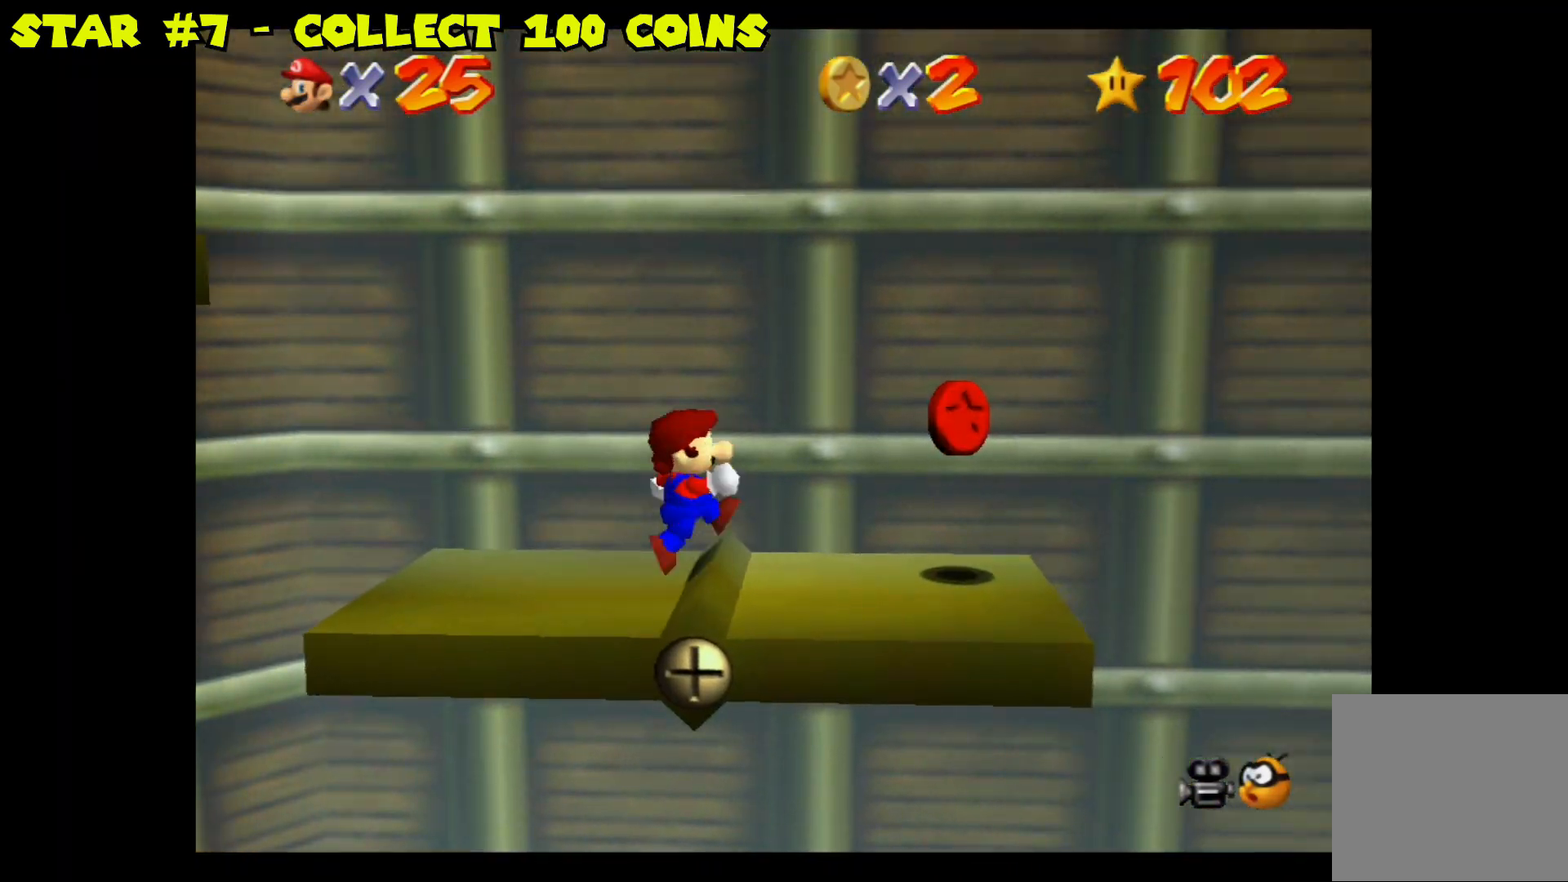
{"buttons": [], "left_stick": "center", "right_stick": "center", "events": [[100, "left_stick", "center"], [267, "right_stick", "left"], [433, "right_stick", "center"]]}
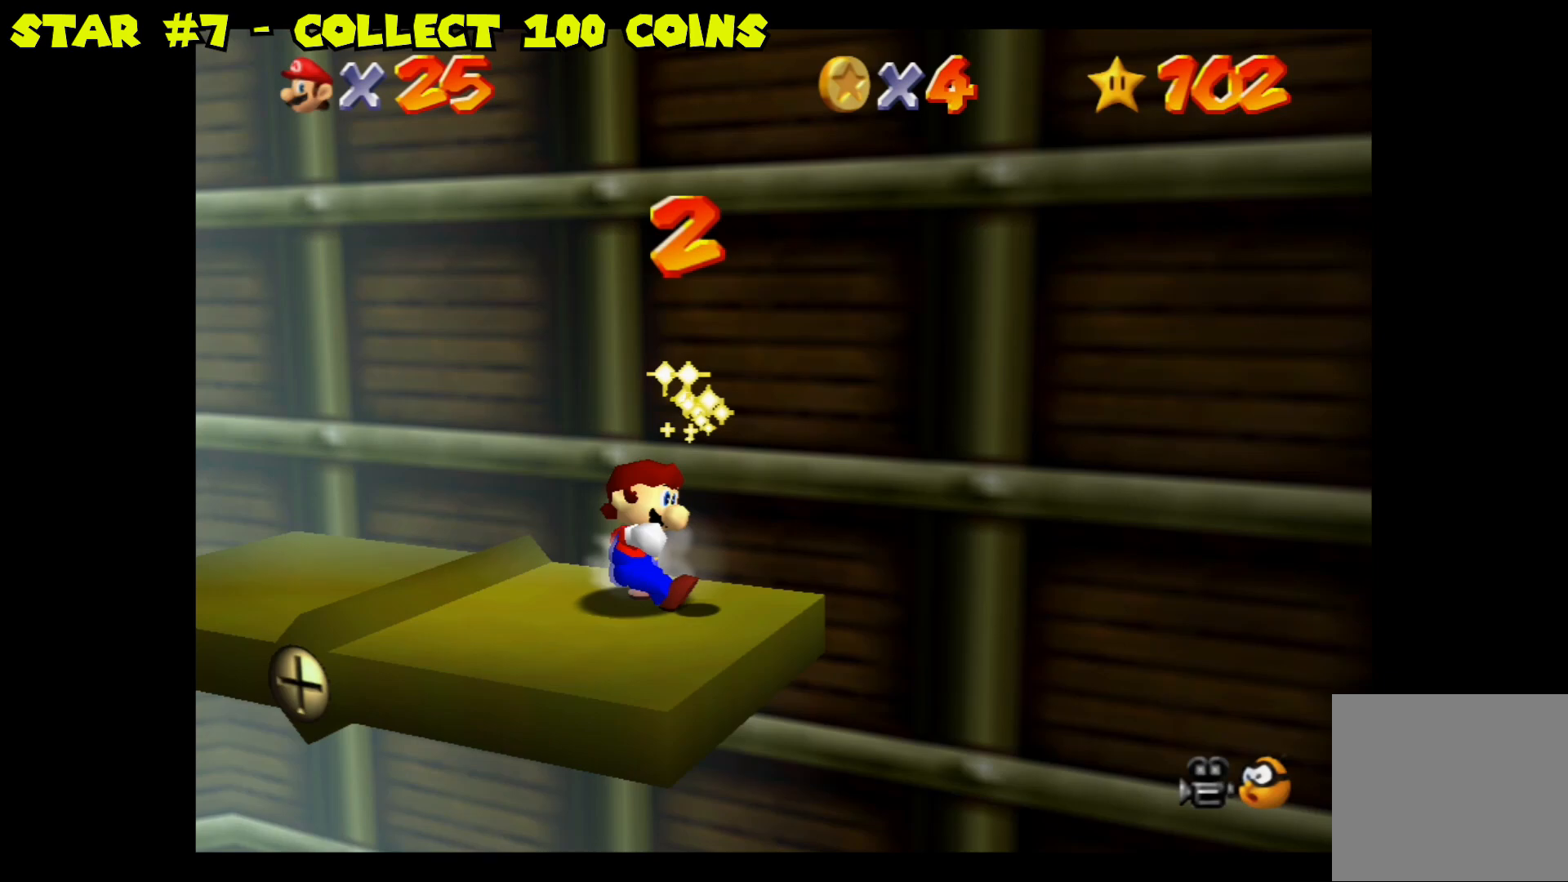
{"buttons": [], "left_stick": "up", "right_stick": "center", "events": [[83, "left_stick", "left"], [150, "left_stick", "up-left"], [467, "left_stick", "up"]]}
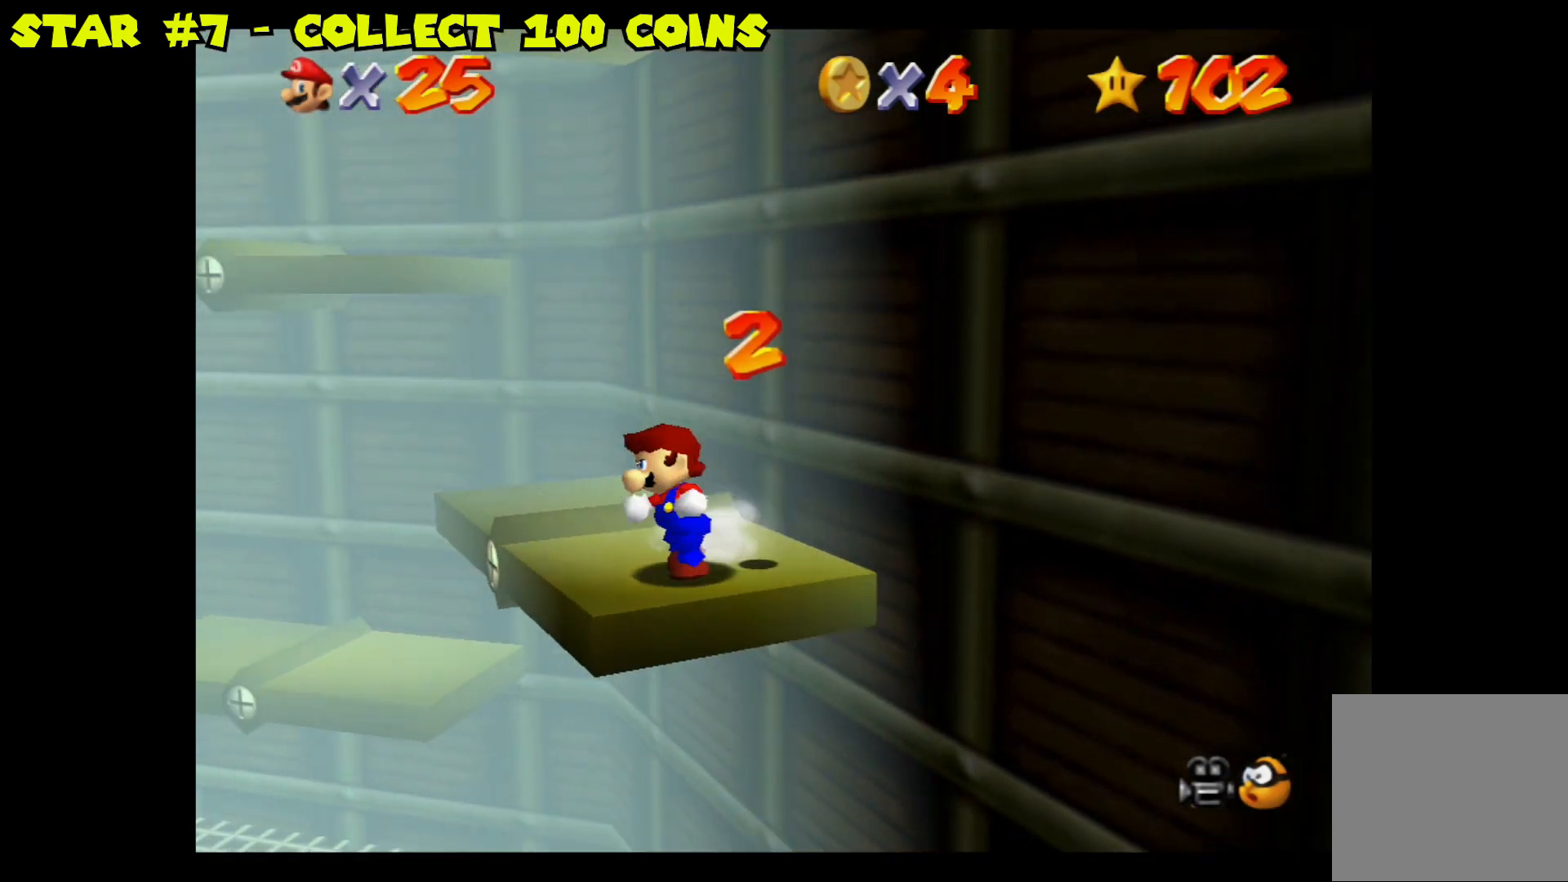
{"buttons": [], "left_stick": "up-left", "right_stick": "center", "events": [[433, "left_stick", "up-left"]]}
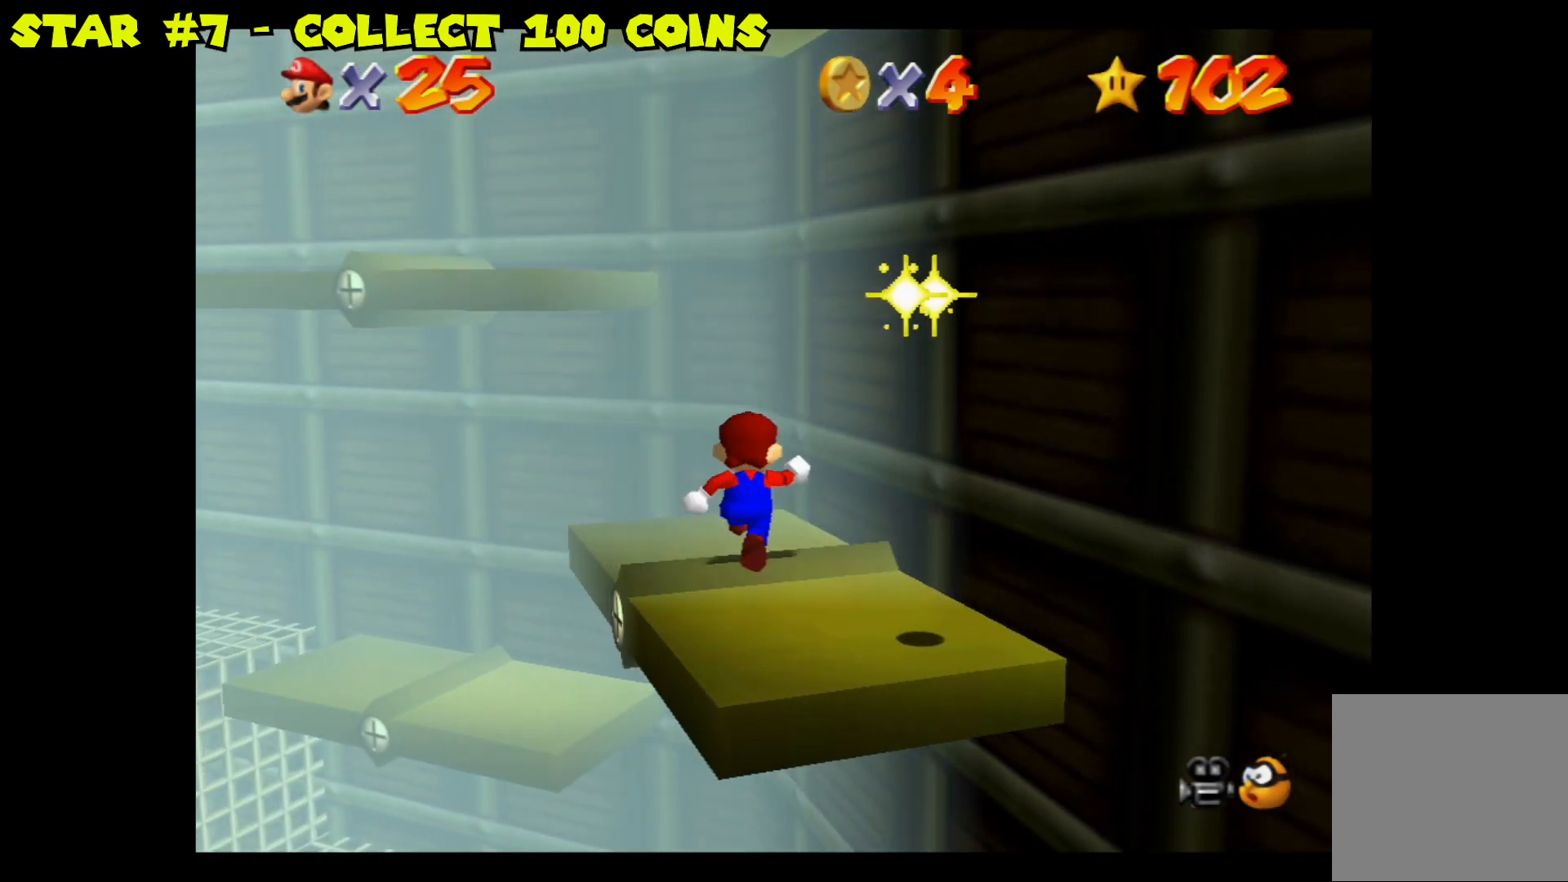
{"buttons": [], "left_stick": "up-left", "right_stick": "center", "events": [[17, "A", "down"], [467, "A", "up"]]}
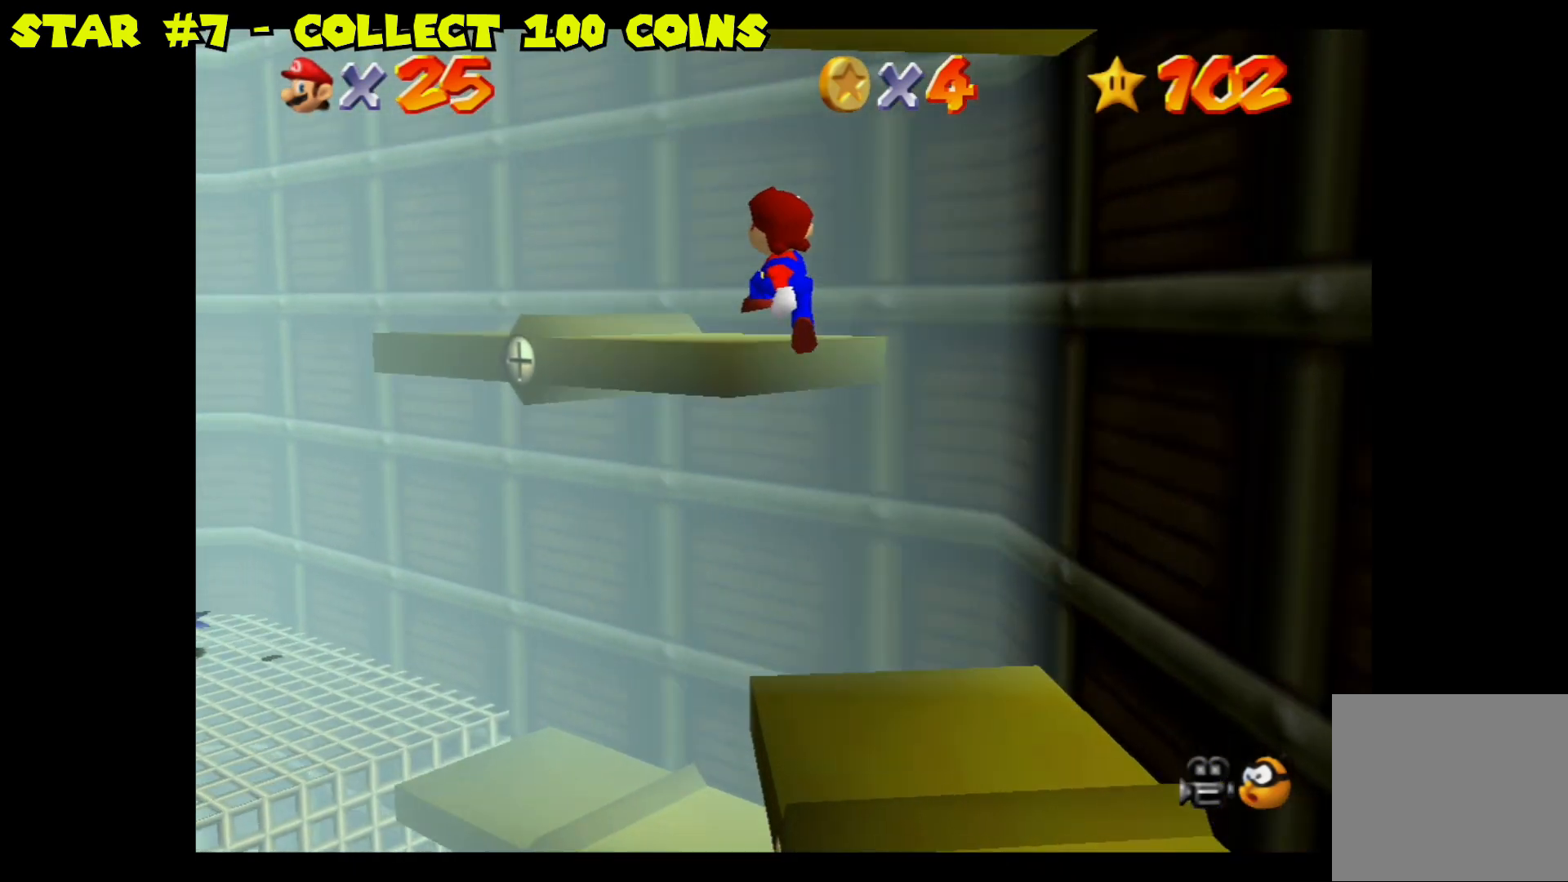
{"buttons": [], "left_stick": "left", "right_stick": "center", "events": [[133, "left_stick", "center"], [217, "right_stick", "right"], [367, "left_stick", "left"], [367, "right_stick", "center"]]}
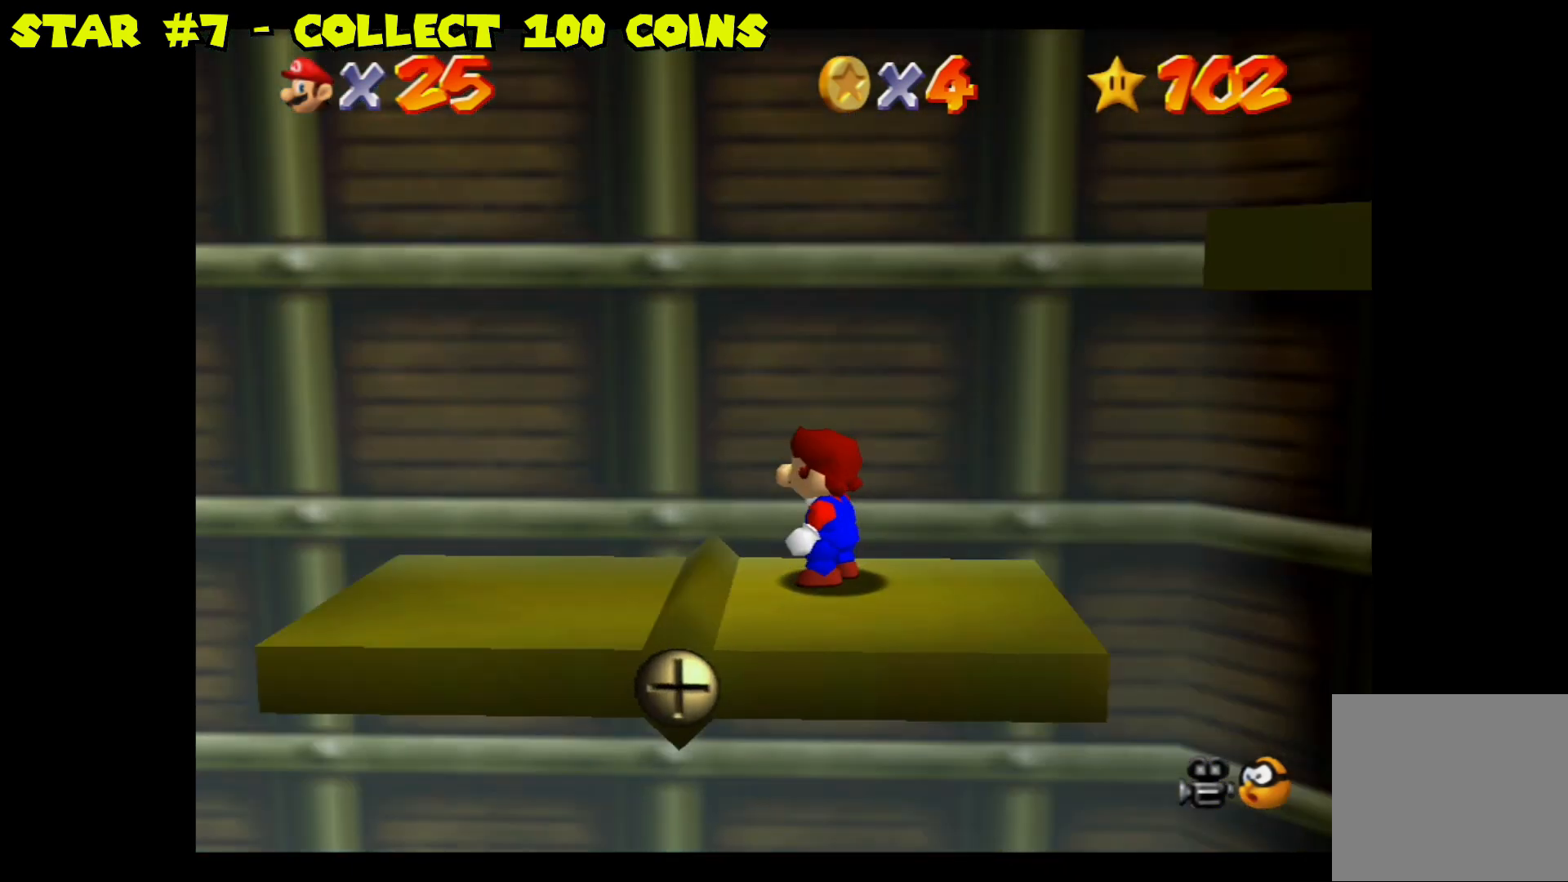
{"buttons": [], "left_stick": "center", "right_stick": "center", "events": [[300, "right_stick", "right"], [433, "left_stick", "center"], [450, "right_stick", "center"]]}
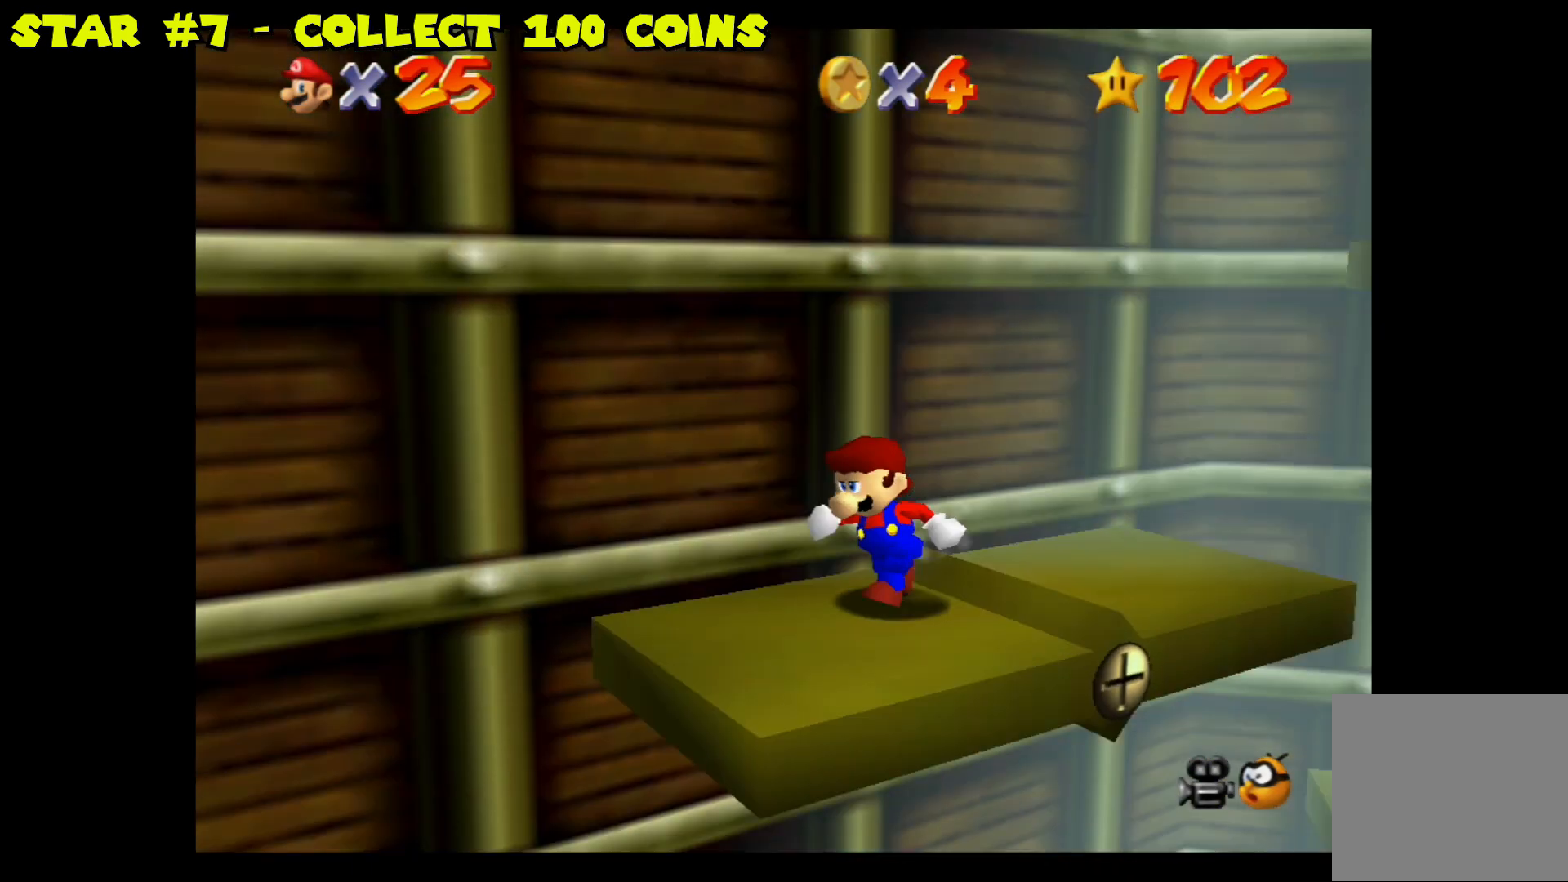
{"buttons": [], "left_stick": "up", "right_stick": "center", "events": [[400, "left_stick", "up"]]}
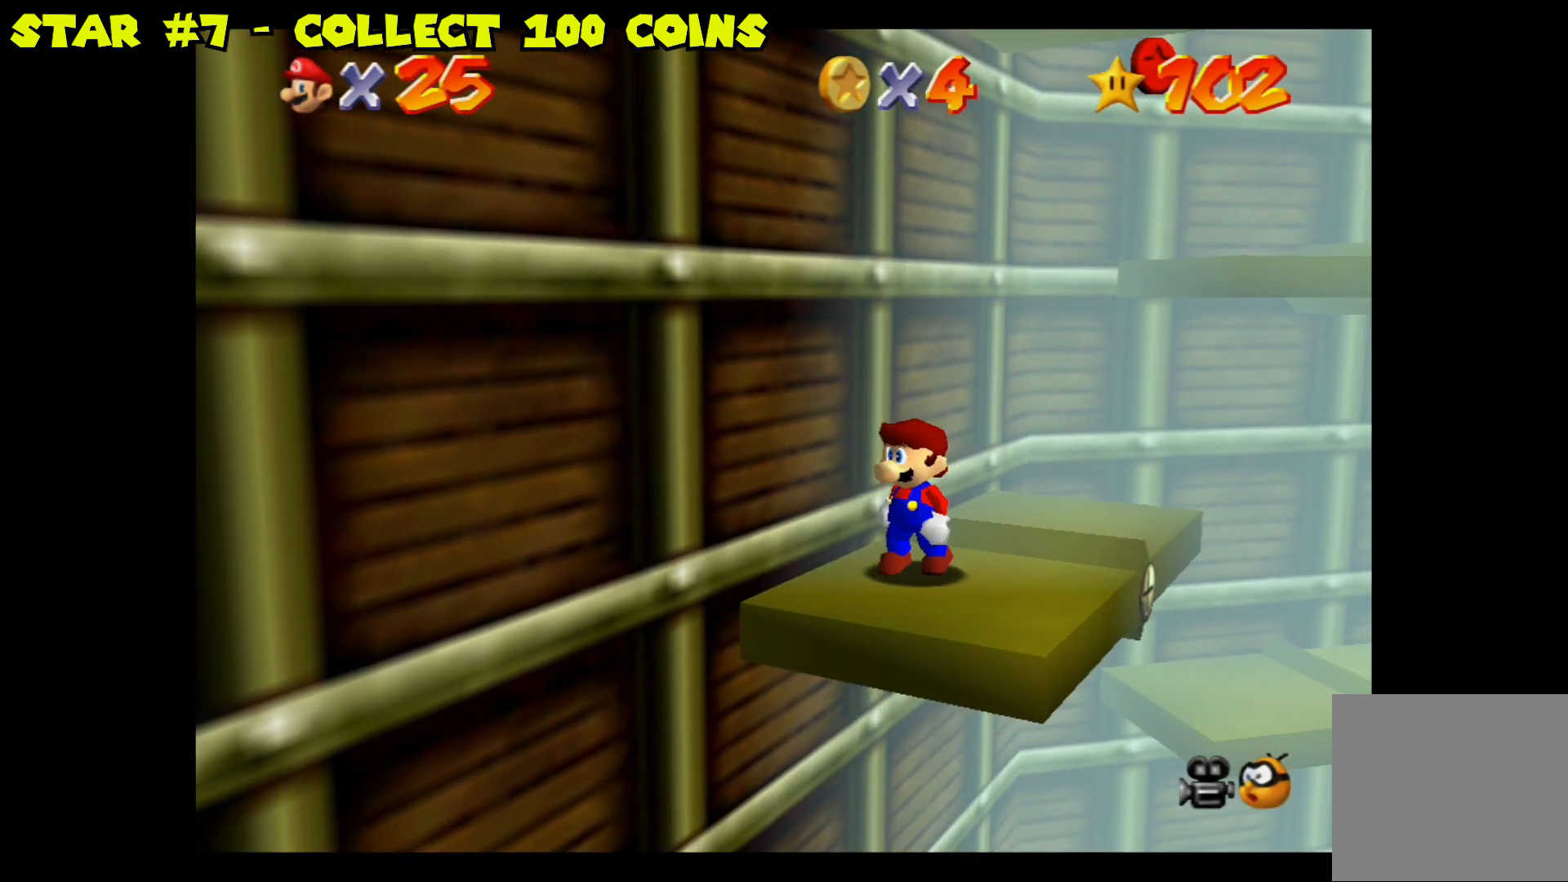
{"buttons": [], "left_stick": "up-right", "right_stick": "center", "events": [[100, "left_stick", "up-right"]]}
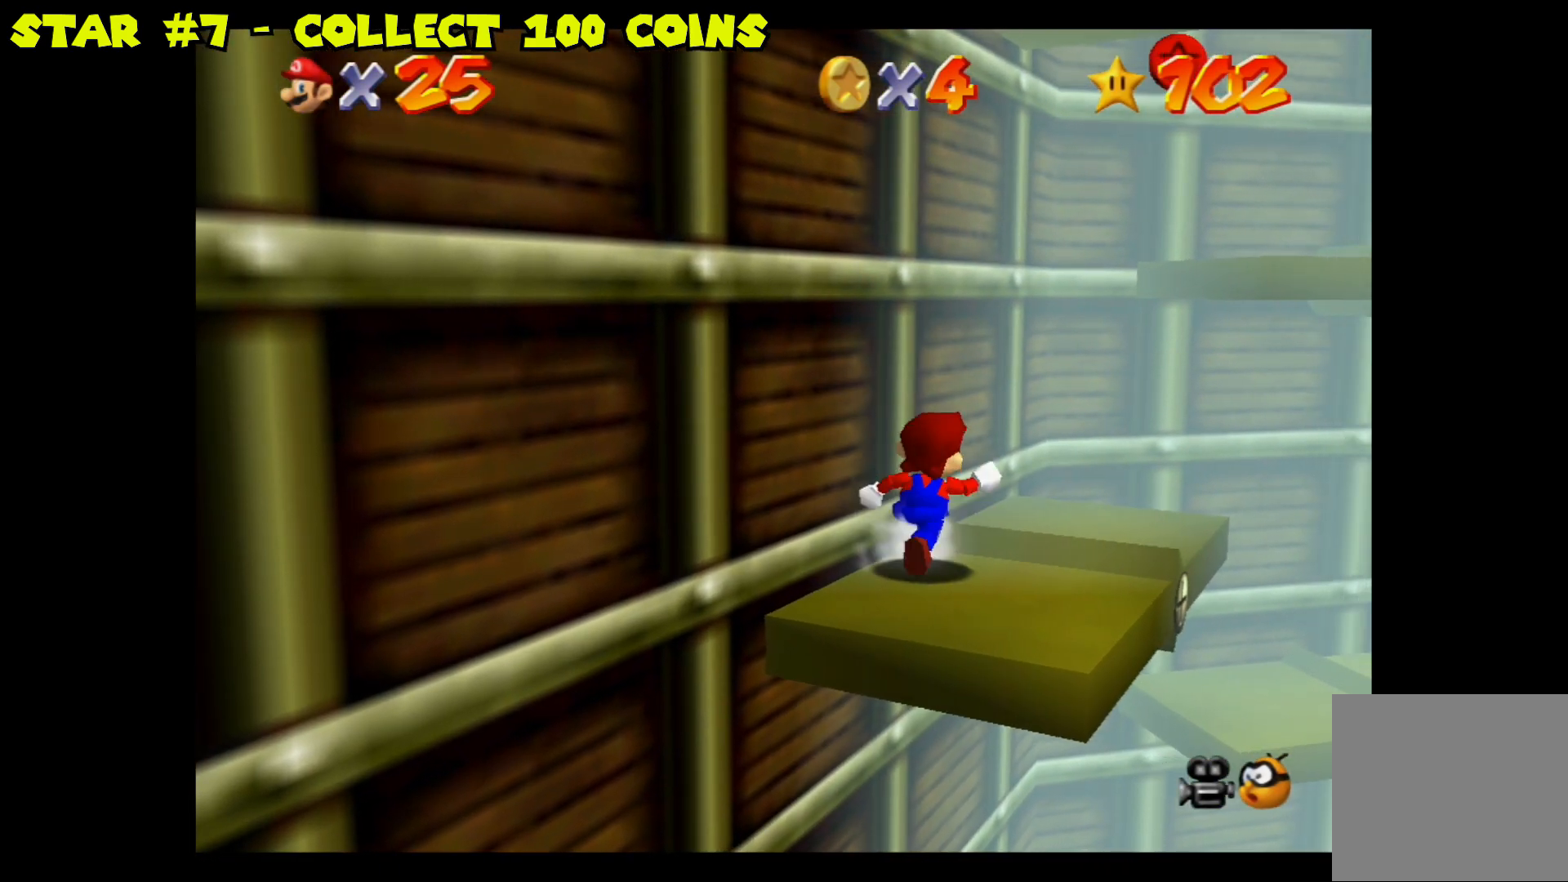
{"buttons": ["A"], "left_stick": "up-right", "right_stick": "center", "events": [[417, "A", "down"]]}
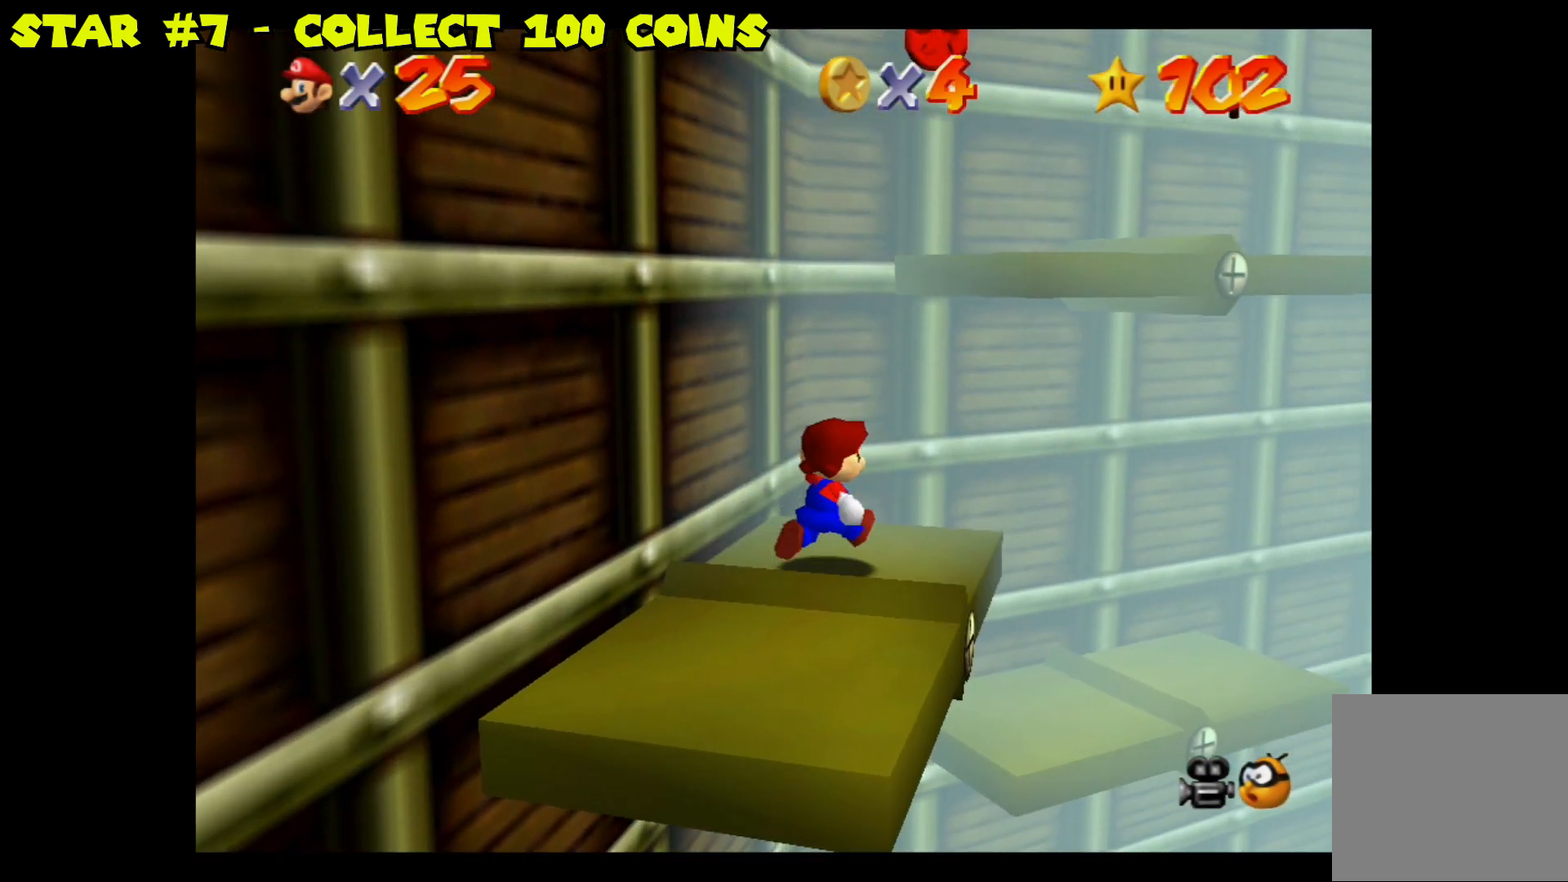
{"buttons": ["A"], "left_stick": "up-right", "right_stick": "center", "events": []}
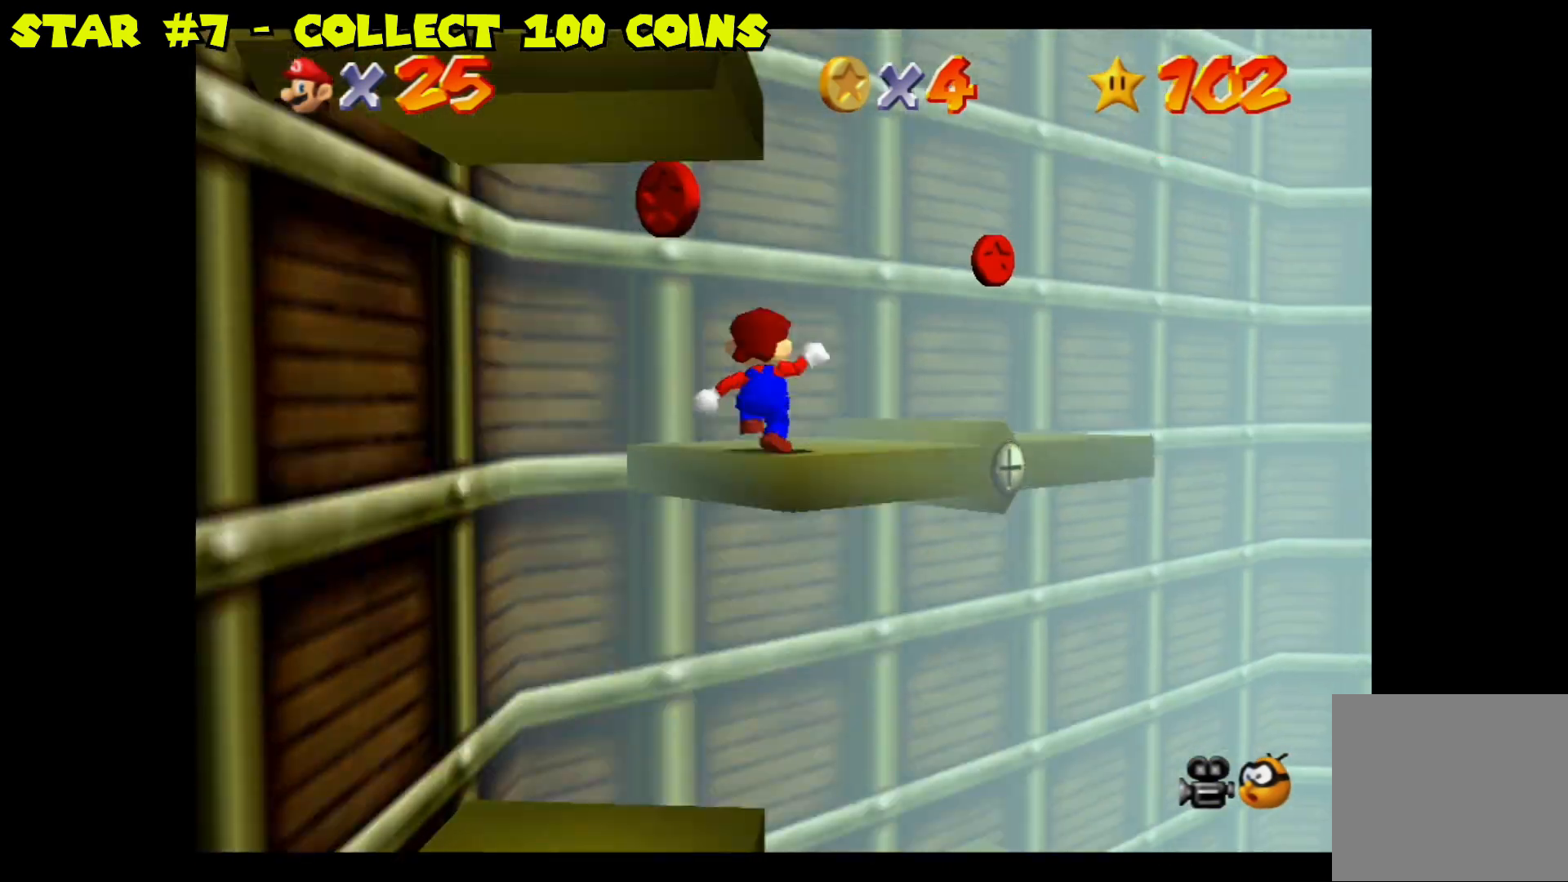
{"buttons": [], "left_stick": "center", "right_stick": "left", "events": [[17, "left_stick", "up"], [83, "A", "up"], [250, "left_stick", "up-right"], [367, "right_stick", "left"], [400, "left_stick", "center"]]}
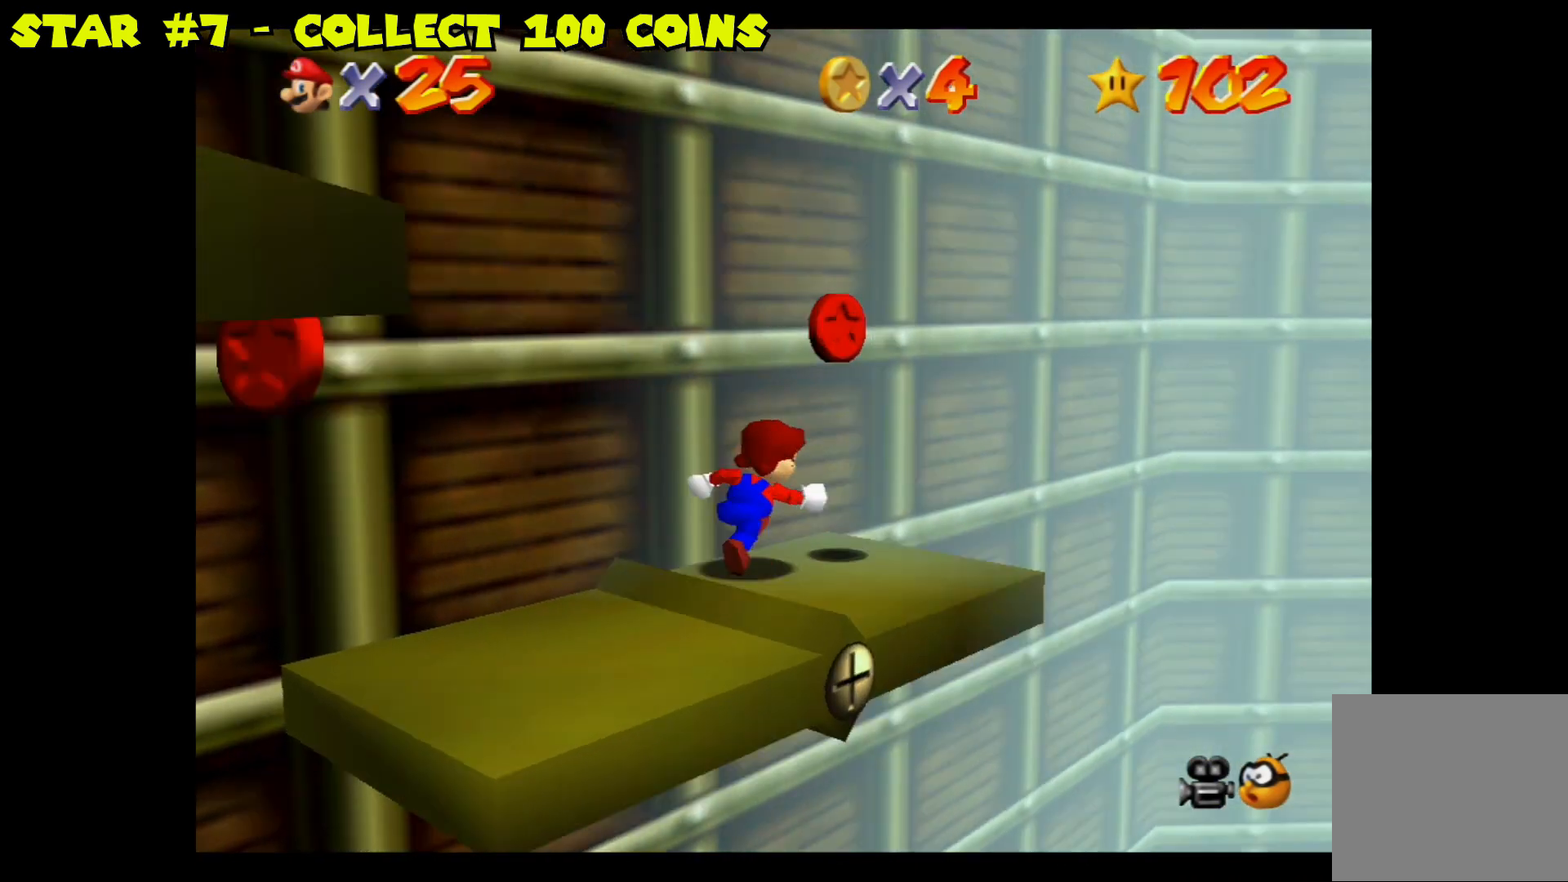
{"buttons": ["A"], "left_stick": "left", "right_stick": "center", "events": [[33, "right_stick", "center"], [333, "left_stick", "left"], [467, "A", "down"]]}
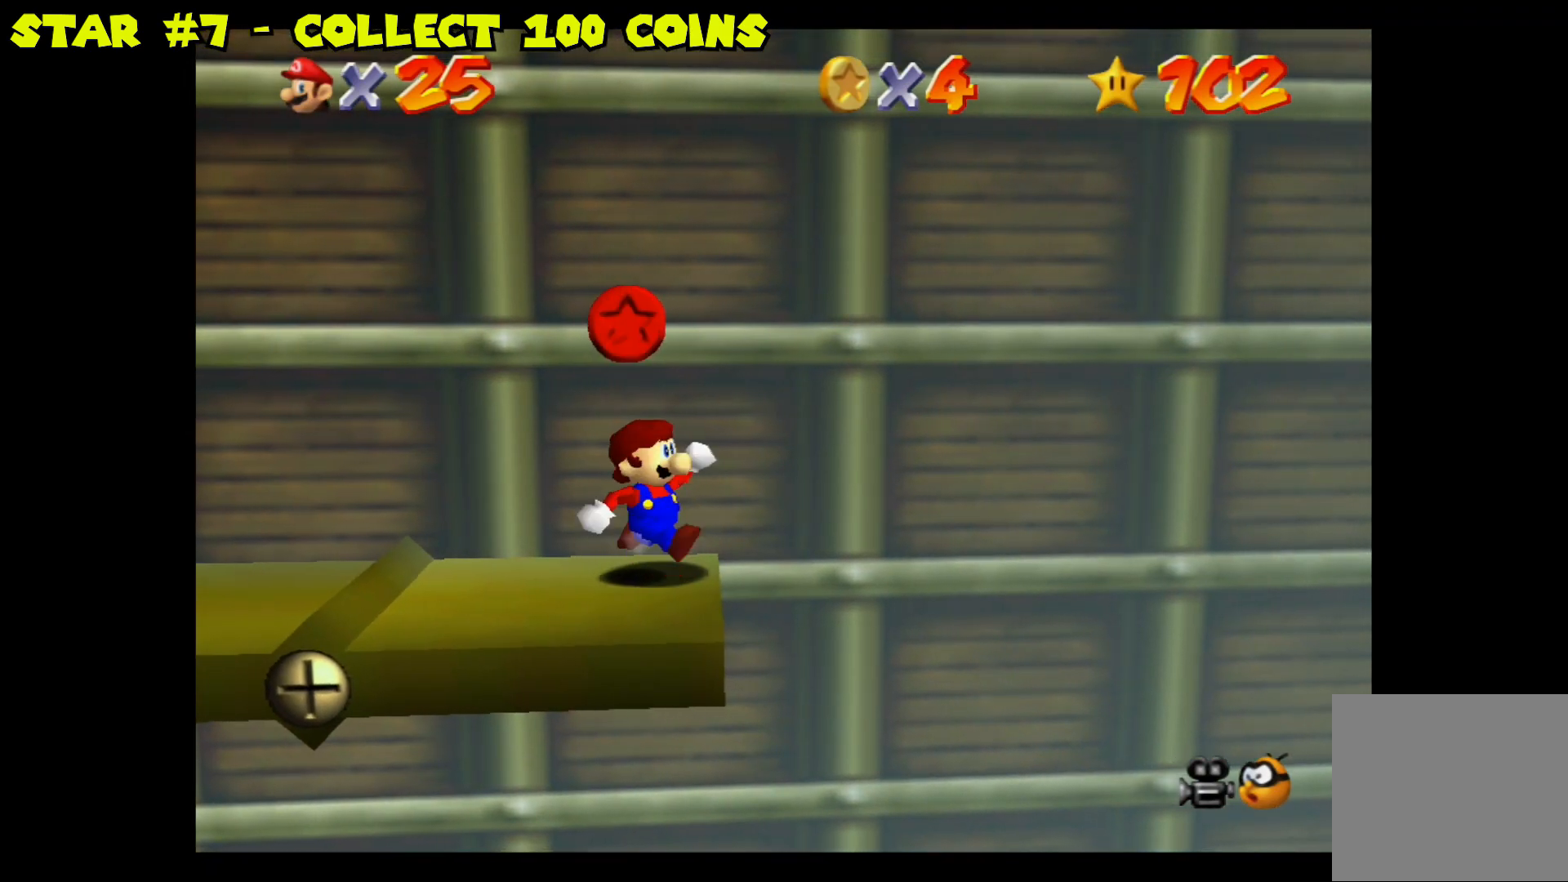
{"buttons": [], "left_stick": "up-left", "right_stick": "left", "events": [[50, "left_stick", "center"], [133, "A", "up"], [283, "left_stick", "left"], [350, "right_stick", "left"], [367, "left_stick", "up-left"]]}